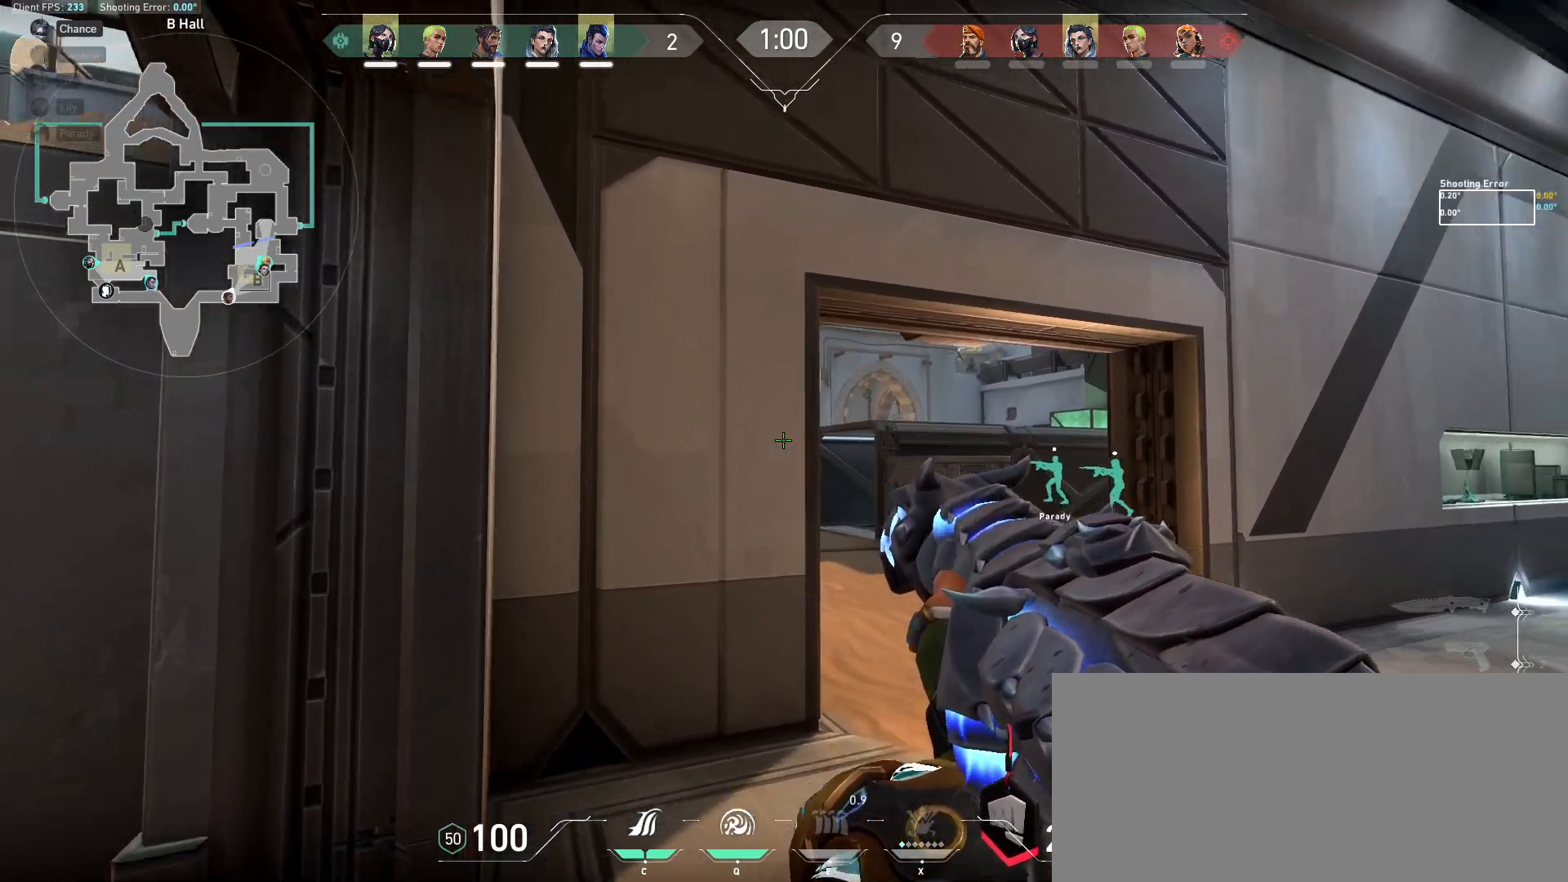
Gameplay with keyboard and mouse; each line is a JSON object with the keys and mouse buttons held at the frame after it. "events" lists presses ("down") and releases ("up") of "a", "ctrl", "d", "e", "f", "q", "r", "s", "shift", "space", "tab", "w", "mouse_left", "mouse_wheel", "mouse_right", "mouse_mb4" and "mouse_mb5" between this image and that frame as [ms after this image, input, new state], when the widget could be followed in between. "mouse_left", "mouse_wheel", "mouse_right", "mouse_mb4", "mouse_mb5" = the "left", "wheel", "right", "mb4", "mb5" buttons of the "mouse" list. No other keys are recorded. "wheel" means that the mouse wheel is clicked or scrolled. Mouse movement is not recorded.
{"keys": ["d"], "mouse": [], "events": [[50, "shift", "down"], [183, "s", "up"], [267, "shift", "up"], [417, "d", "down"]]}
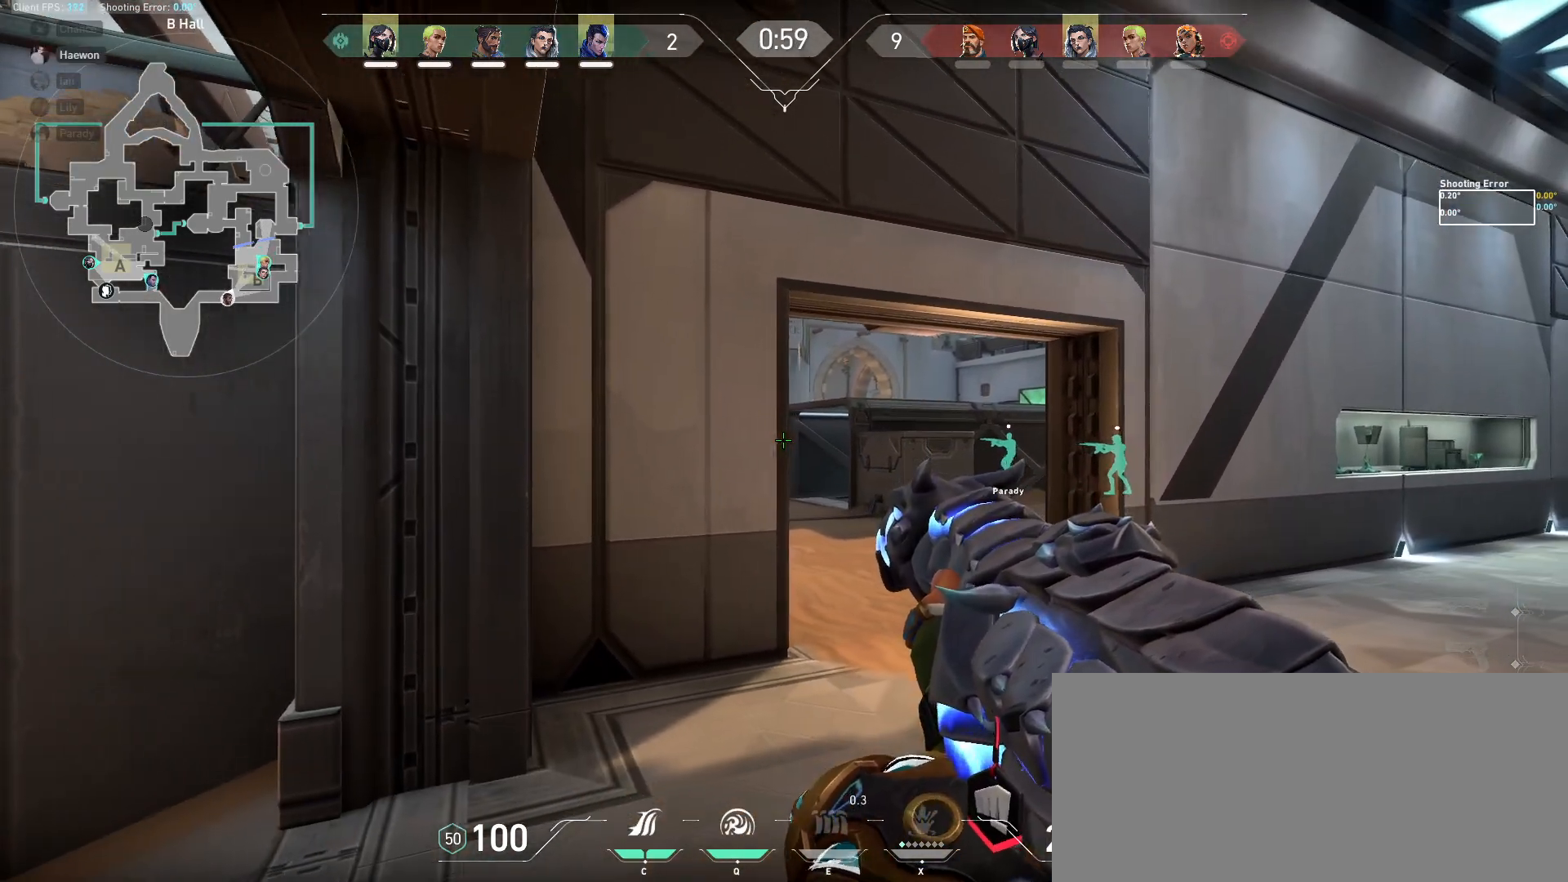
{"keys": [], "mouse": [], "events": [[50, "d", "up"], [67, "a", "down"], [183, "a", "up"], [200, "d", "down"], [317, "d", "up"], [367, "a", "down"], [500, "a", "up"]]}
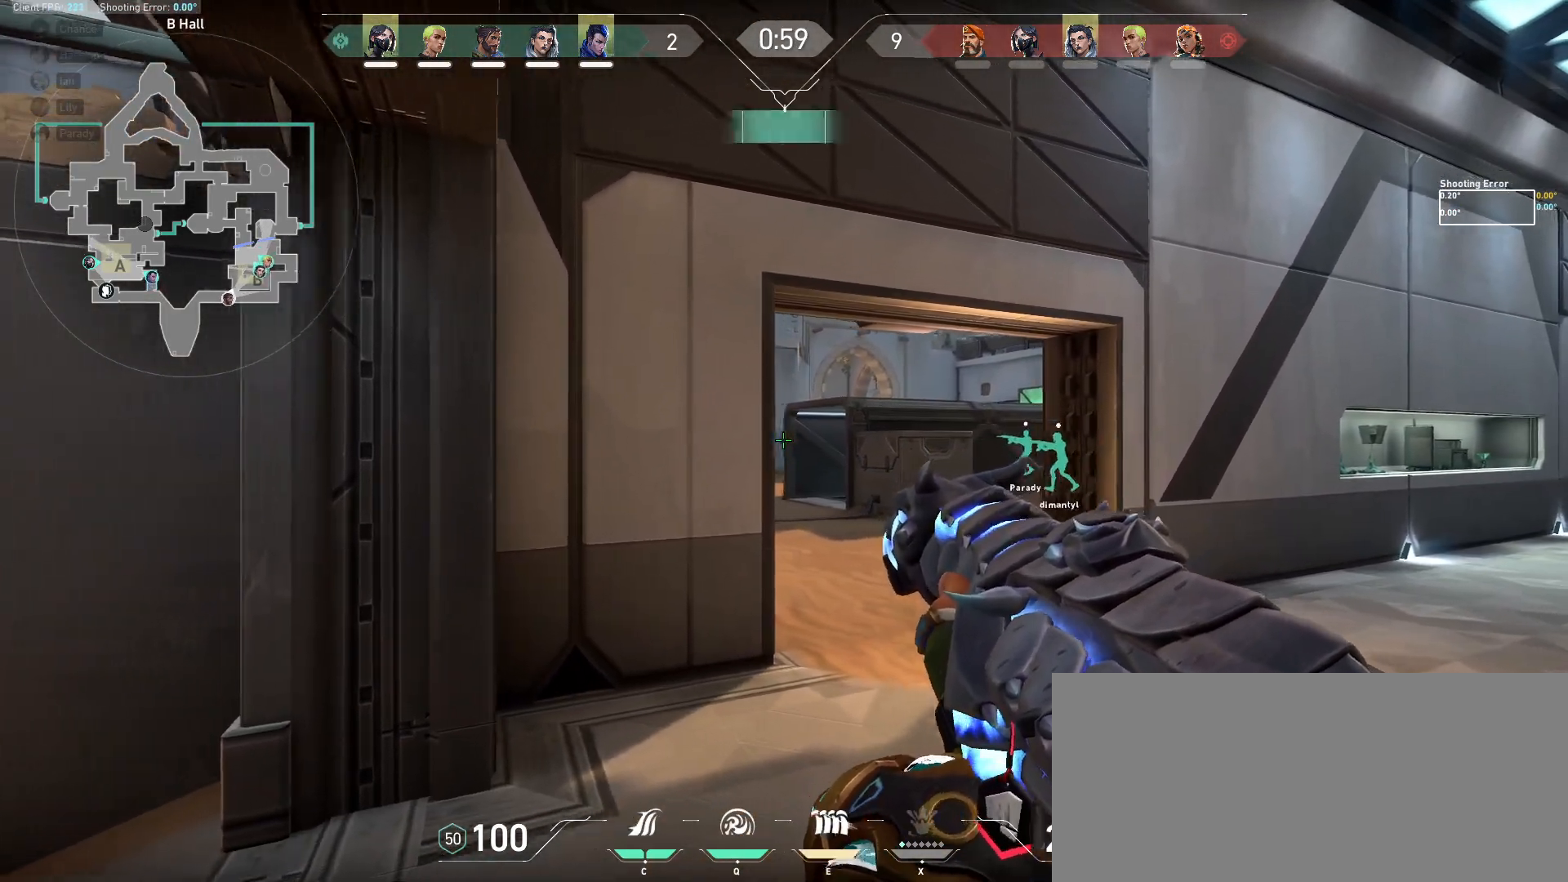
{"keys": ["a"], "mouse": [], "events": [[67, "d", "down"], [117, "d", "up"], [167, "a", "down"], [217, "a", "up"], [467, "a", "down"]]}
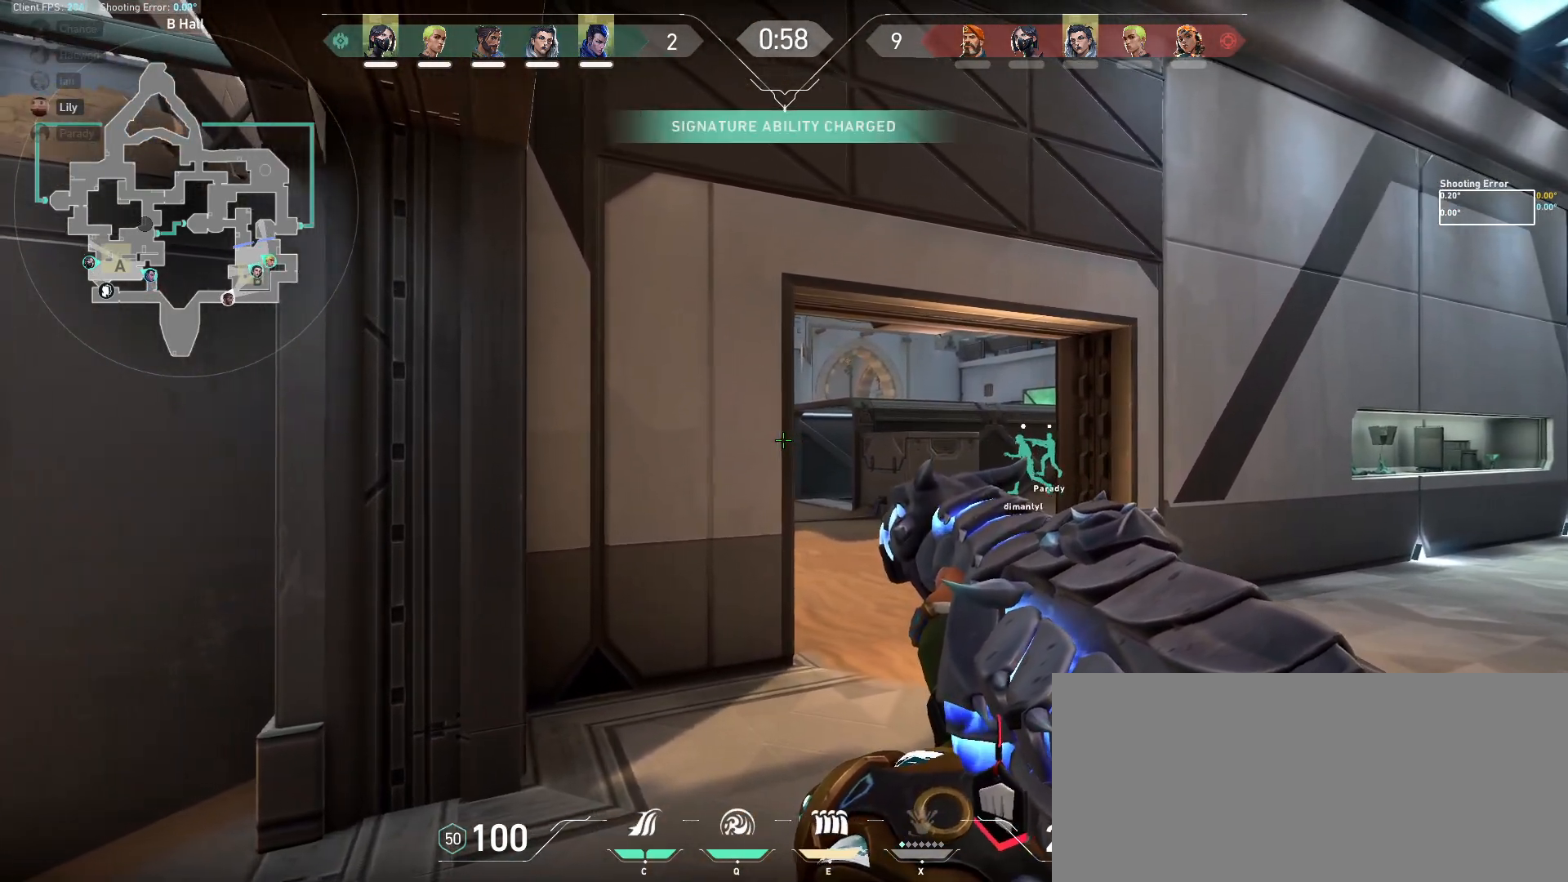
{"keys": [], "mouse": [], "events": [[50, "a", "up"], [100, "d", "down"], [183, "d", "up"]]}
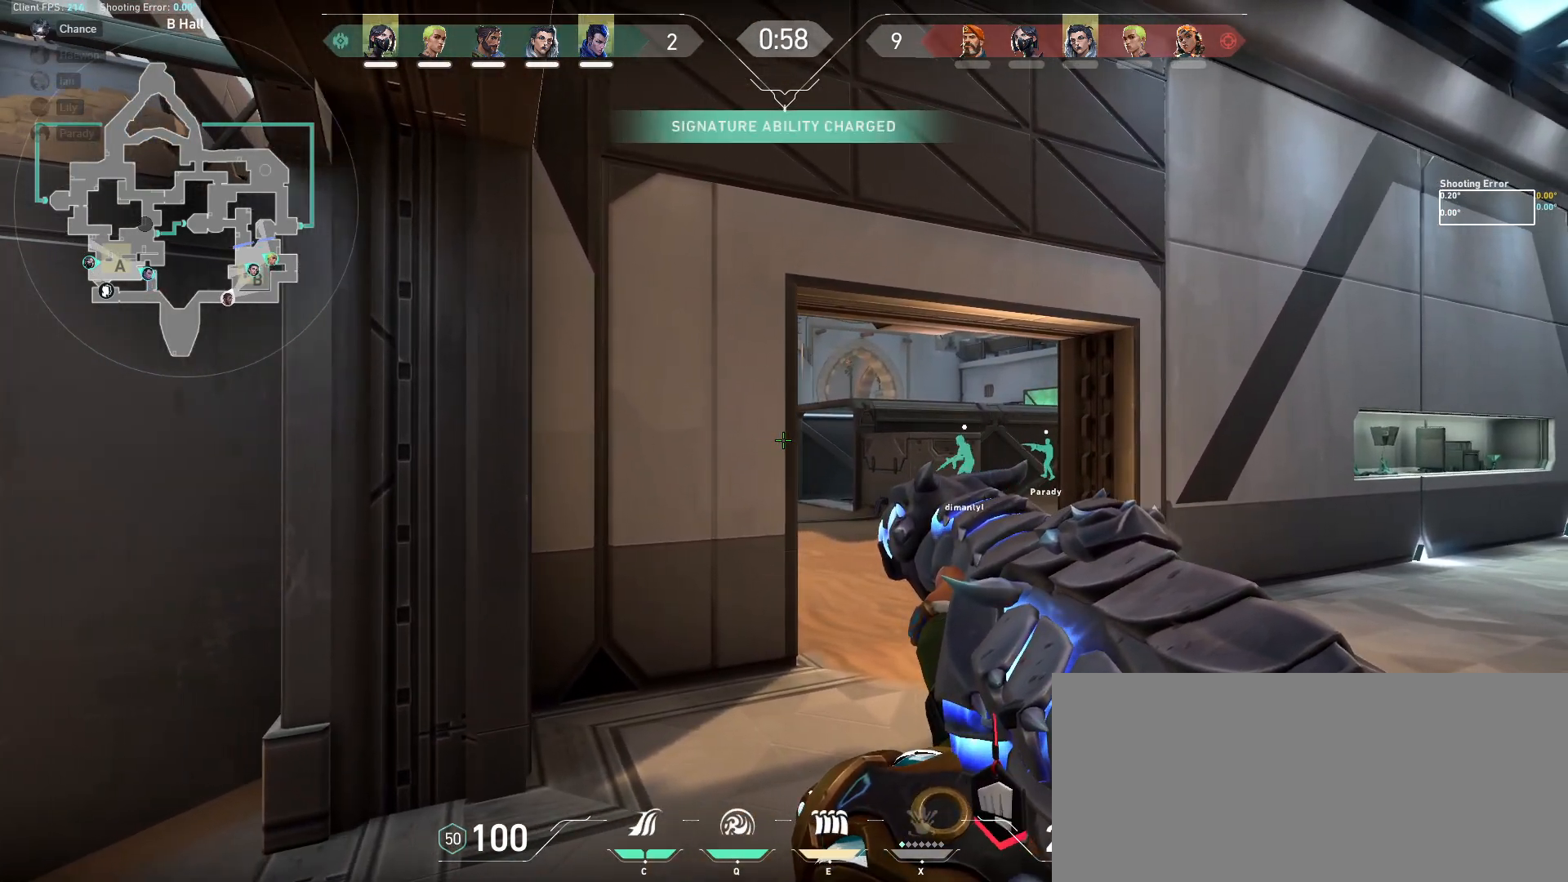
{"keys": ["shift", "w"], "mouse": [], "events": [[150, "w", "down"], [333, "shift", "down"]]}
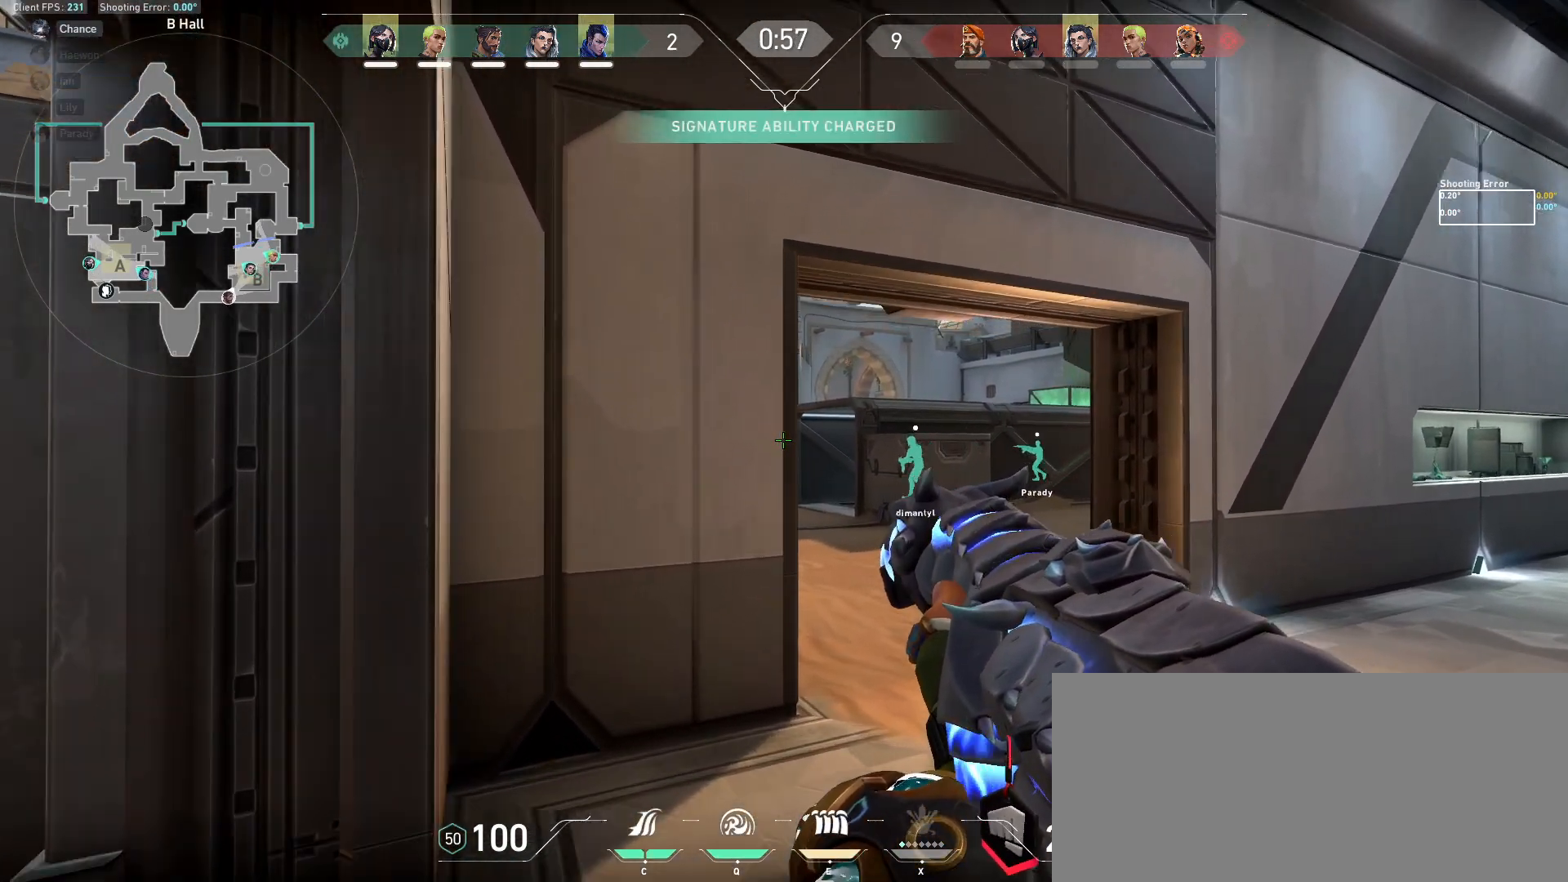
{"keys": [], "mouse": [], "events": [[67, "w", "up"], [133, "shift", "up"]]}
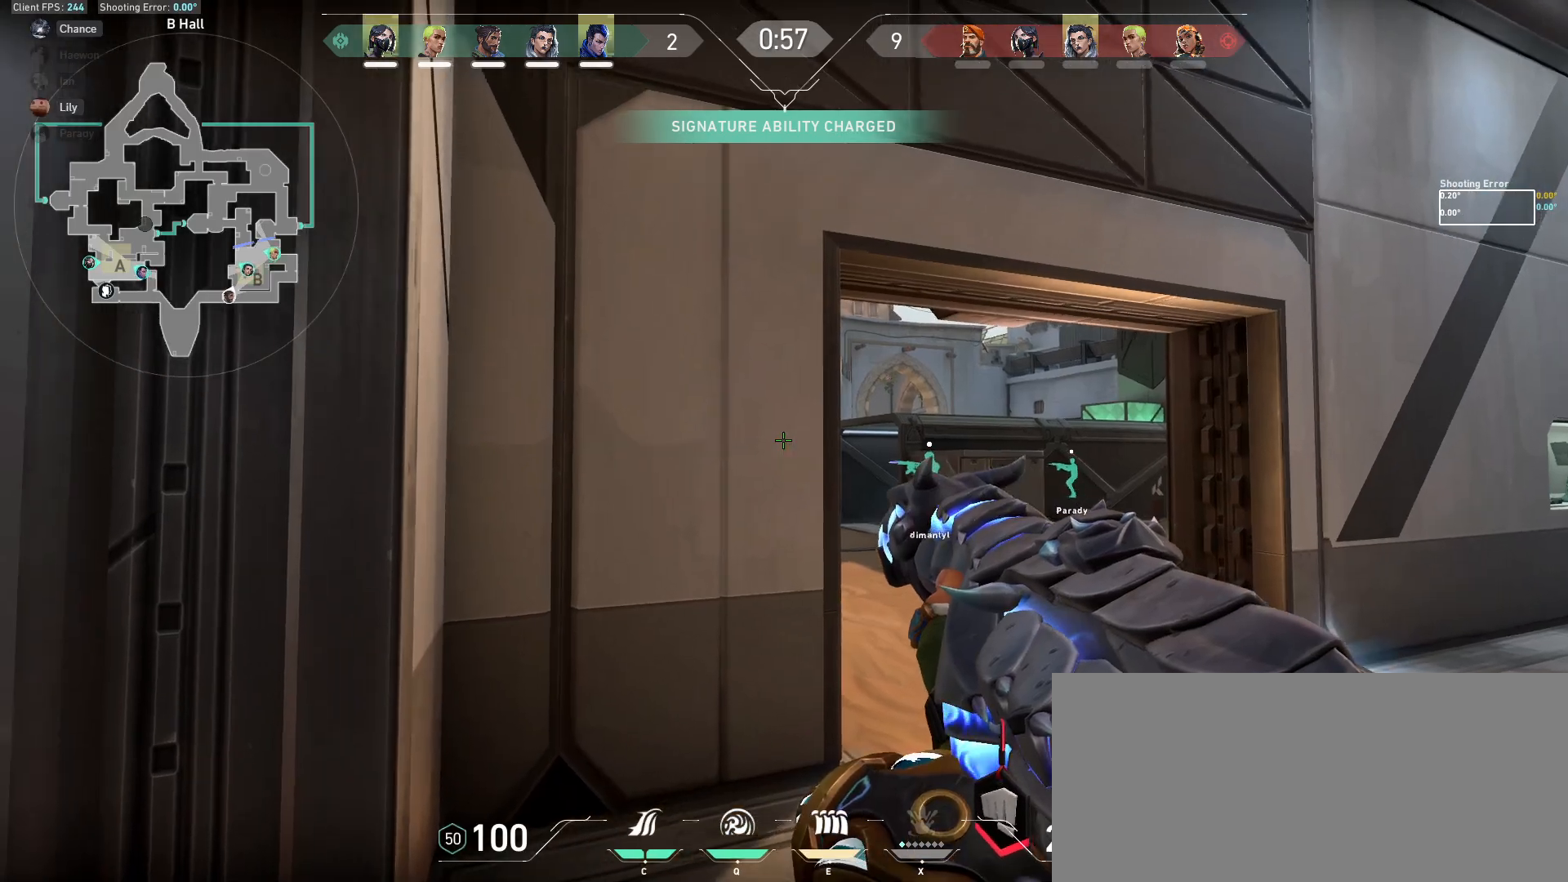
{"keys": ["a"], "mouse": [], "events": [[183, "d", "down"], [450, "d", "up"], [483, "a", "down"]]}
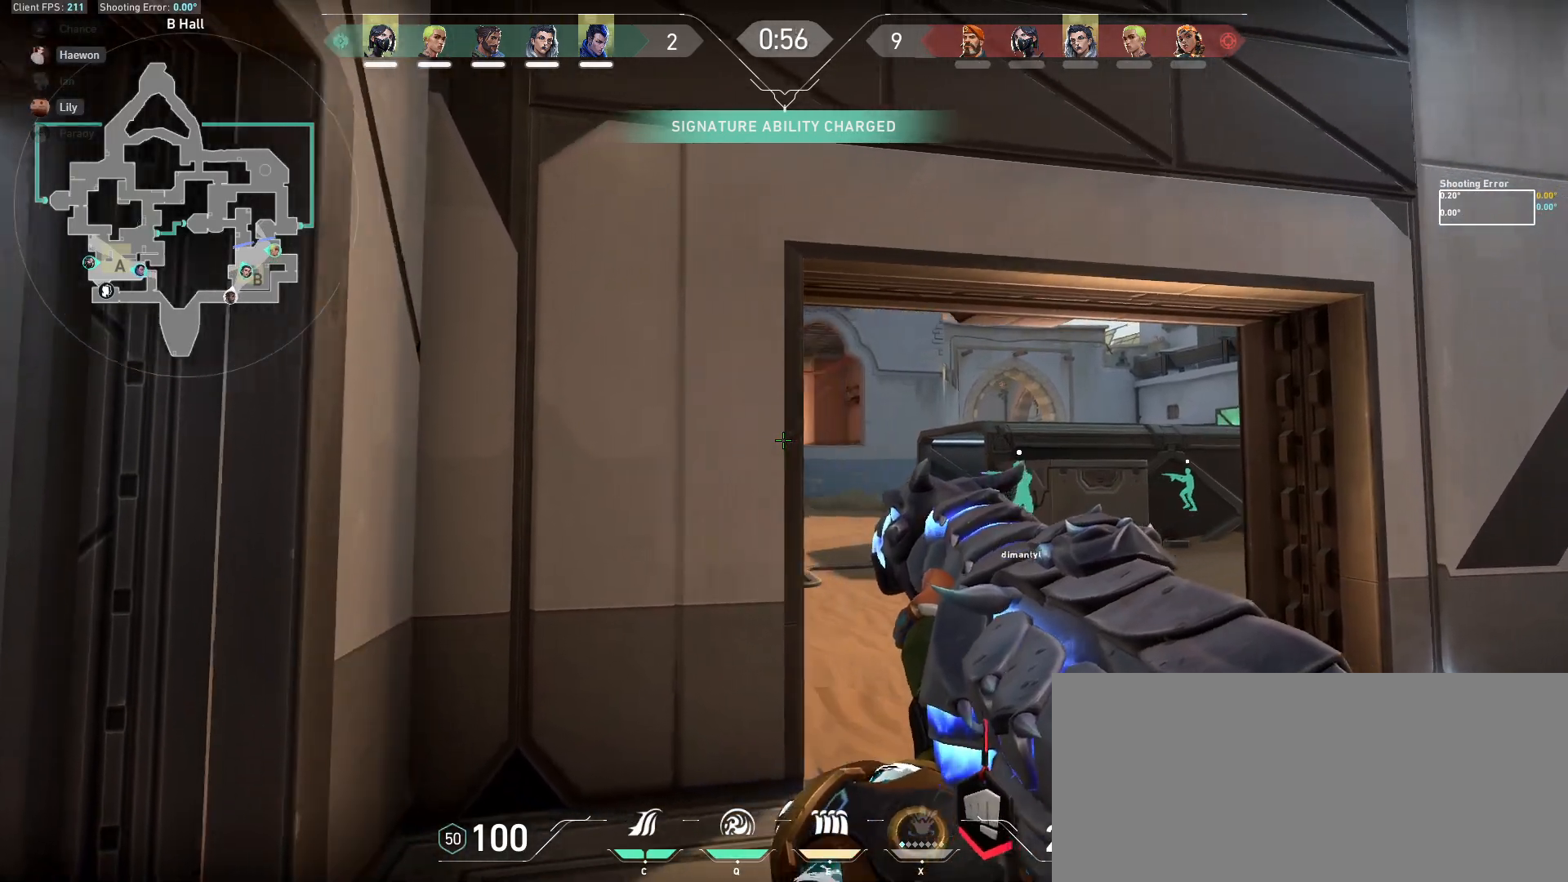
{"keys": [], "mouse": [], "events": [[350, "a", "up"]]}
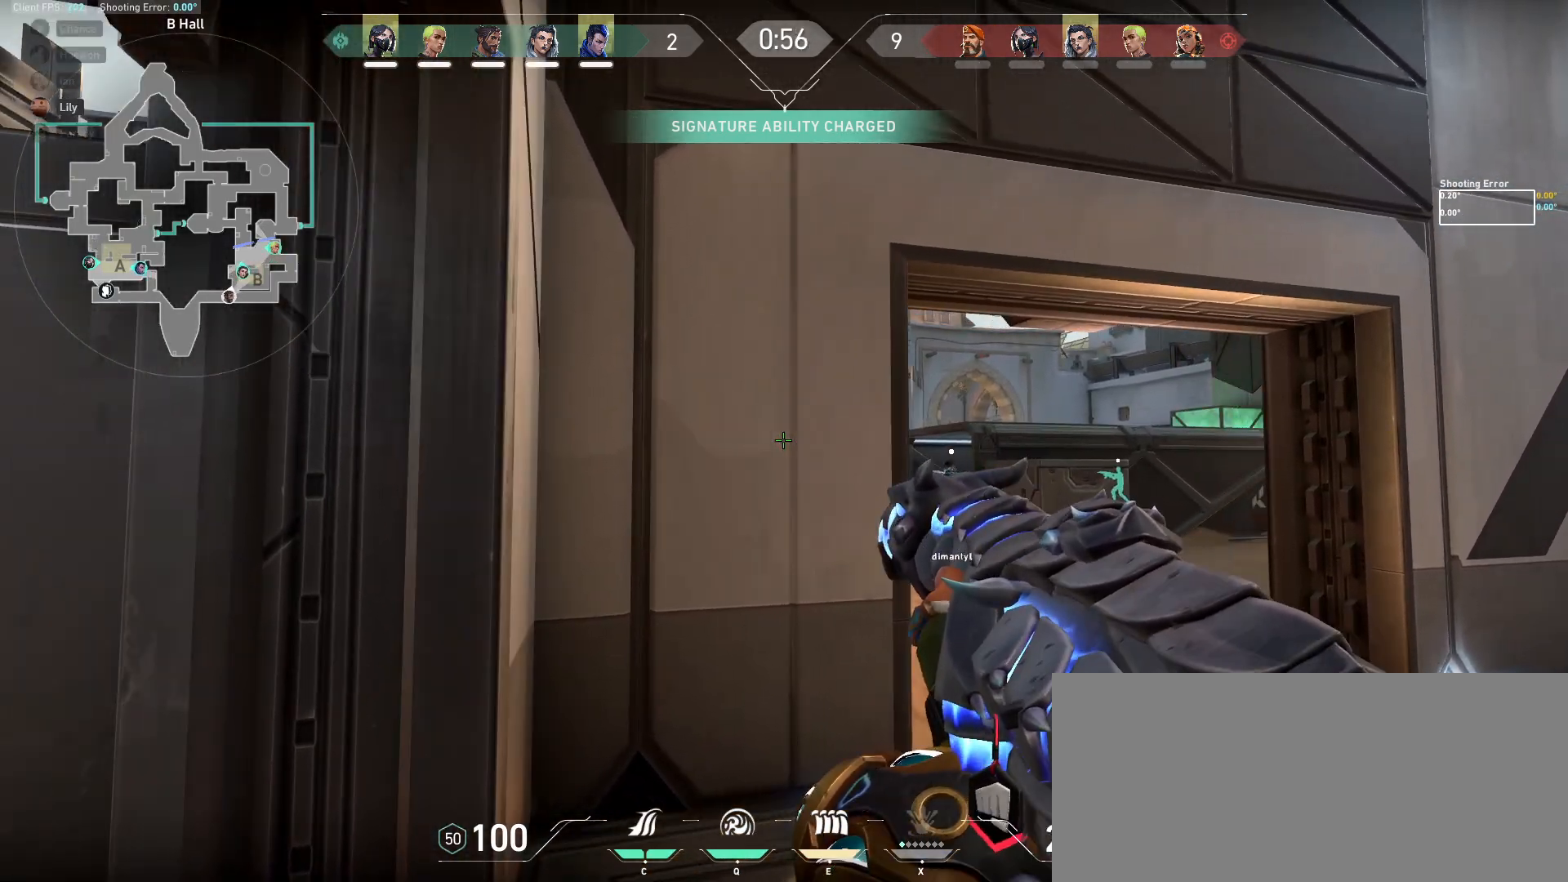
{"keys": [], "mouse": [], "events": [[233, "d", "down"], [483, "d", "up"]]}
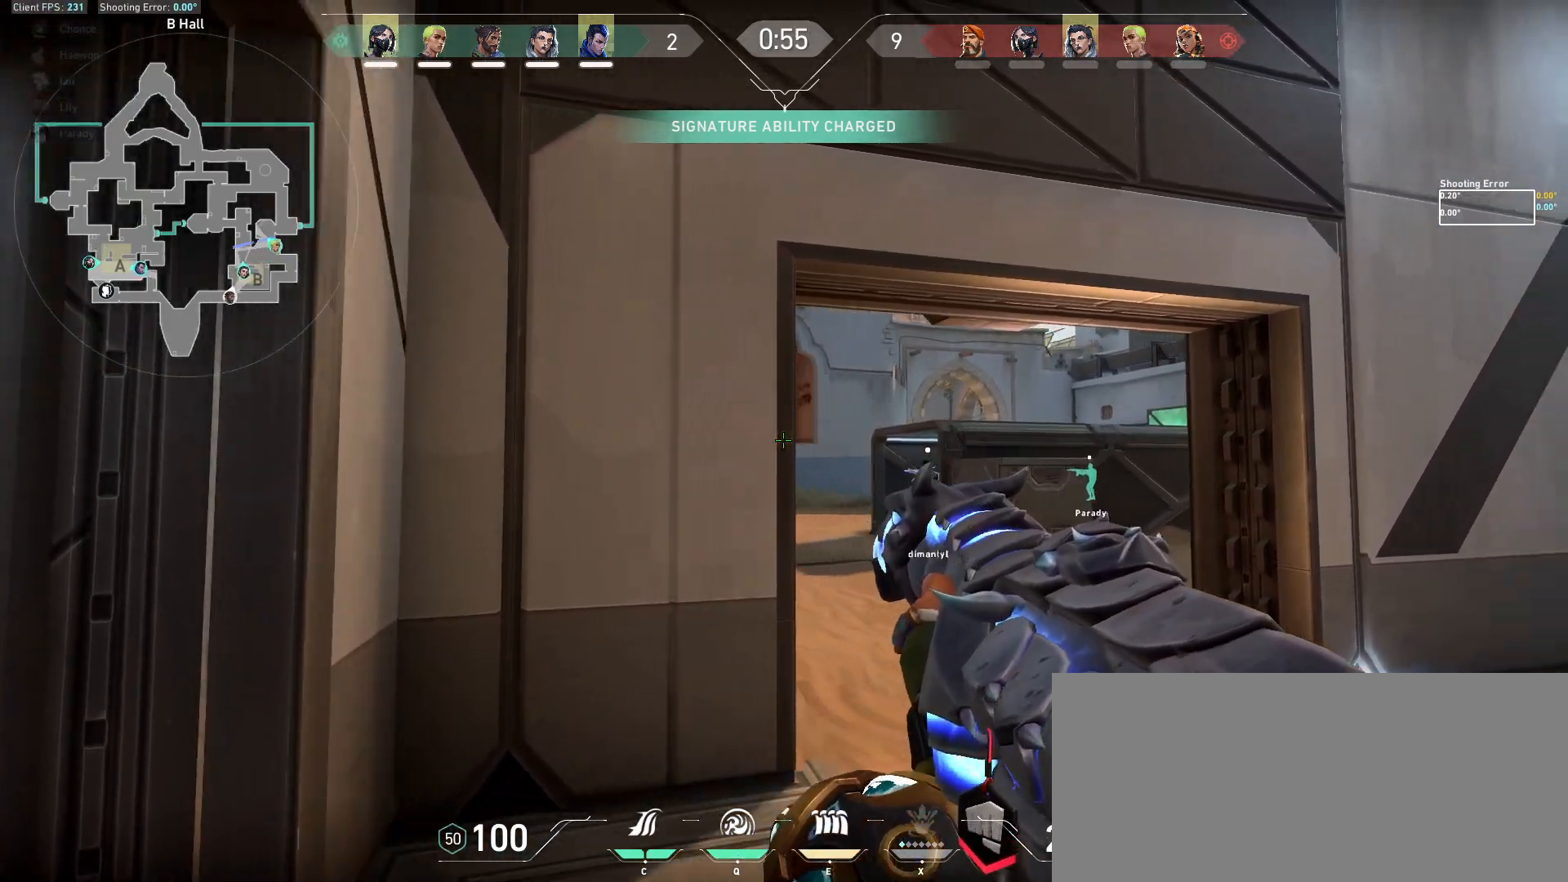
{"keys": [], "mouse": [], "events": [[17, "a", "down"], [367, "a", "up"]]}
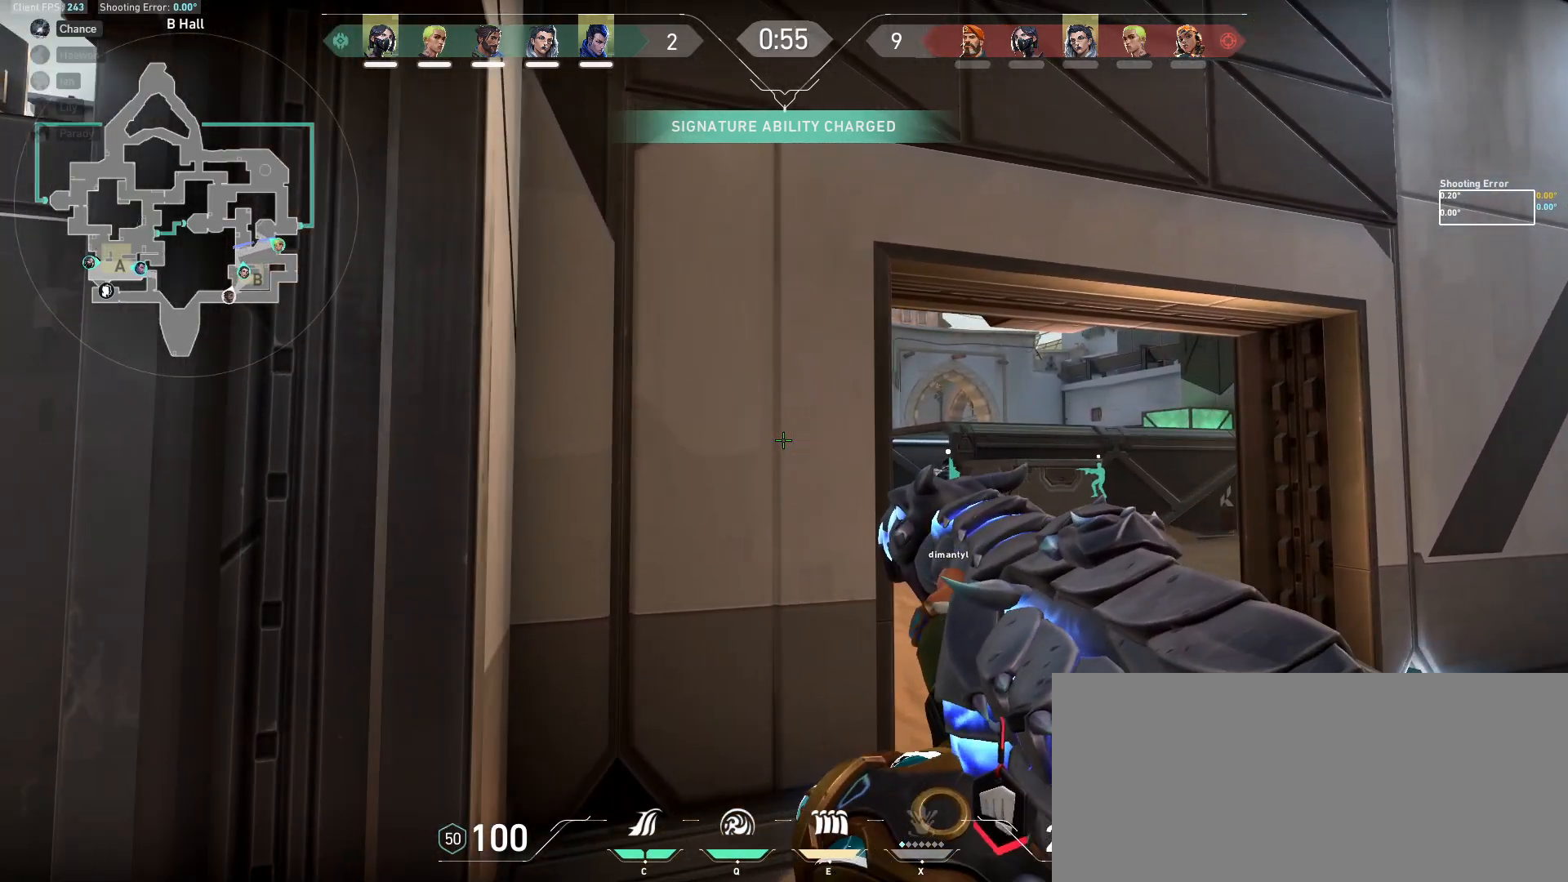
{"keys": ["a"], "mouse": [], "events": [[100, "d", "down"], [450, "a", "down"], [450, "d", "up"]]}
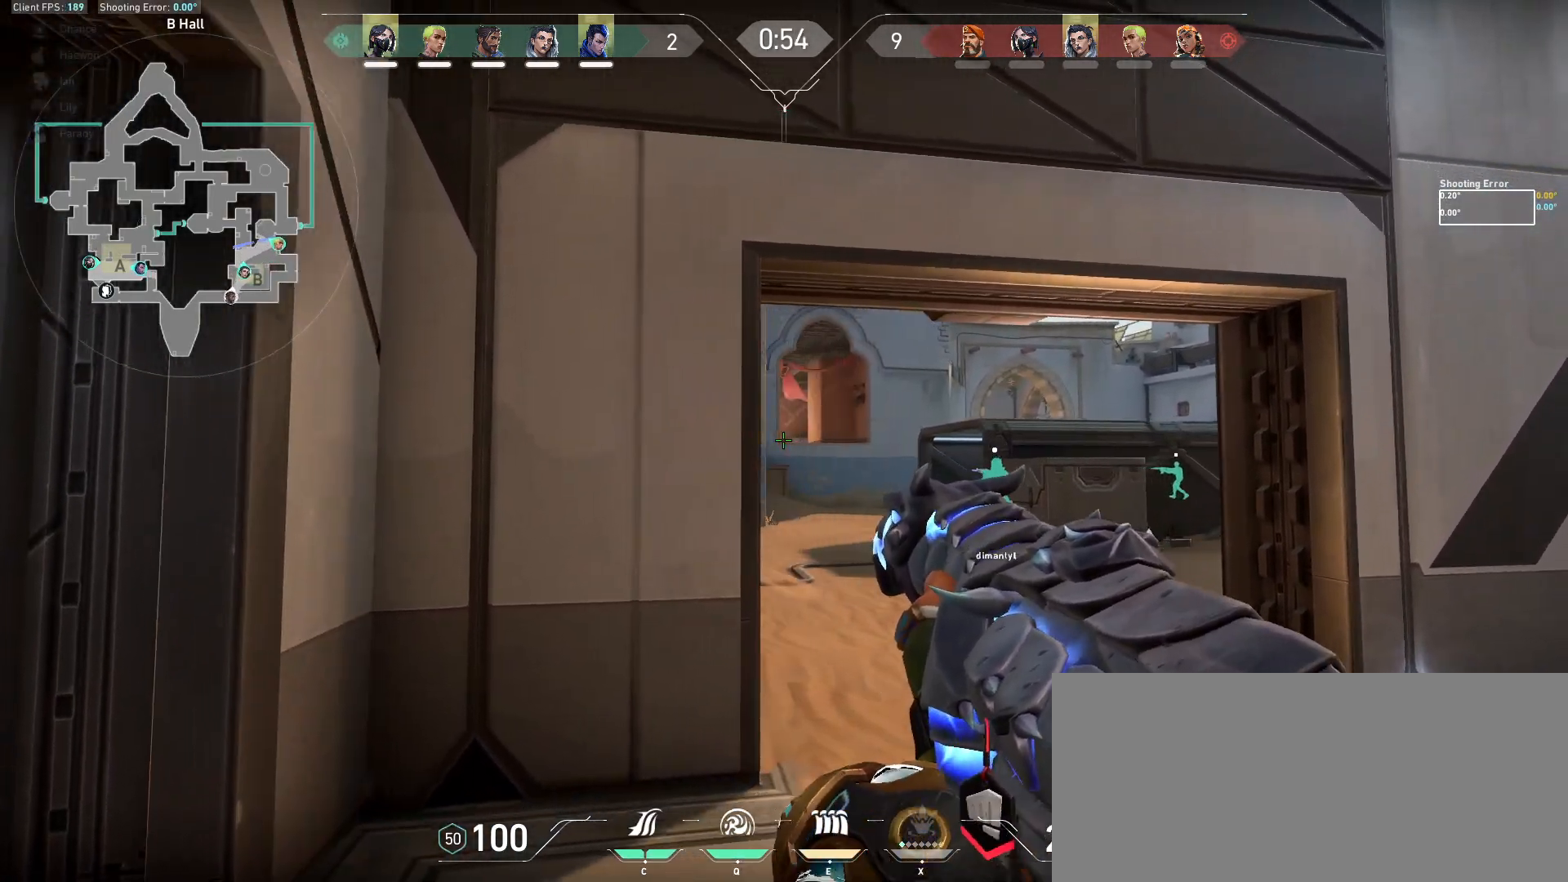
{"keys": [], "mouse": [], "events": [[317, "a", "up"]]}
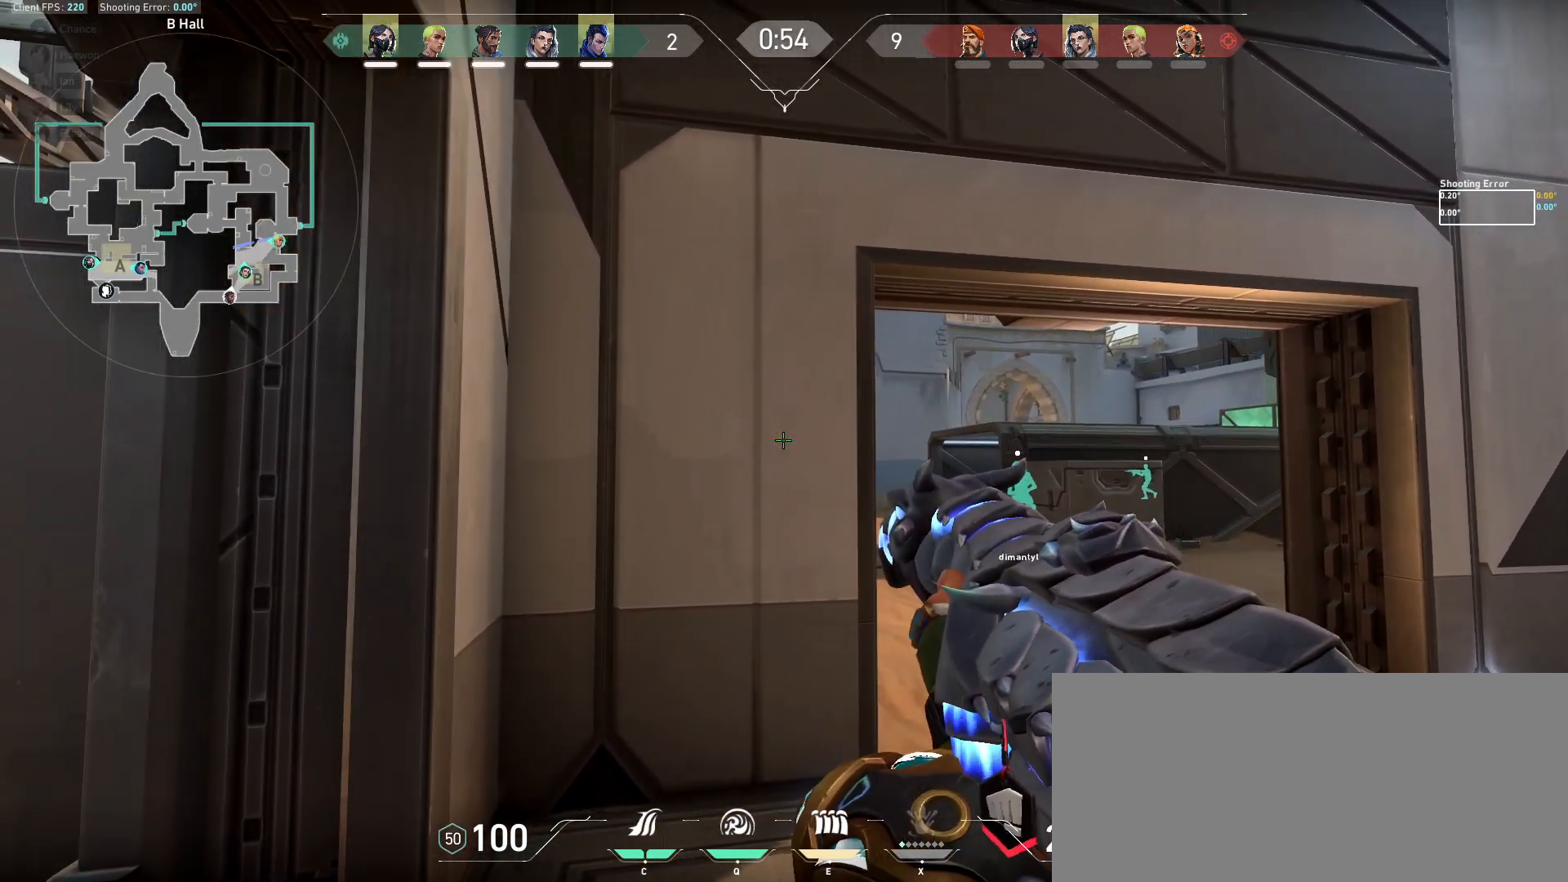
{"keys": [], "mouse": [], "events": [[17, "d", "down"], [283, "d", "up"], [300, "a", "down"], [483, "a", "up"]]}
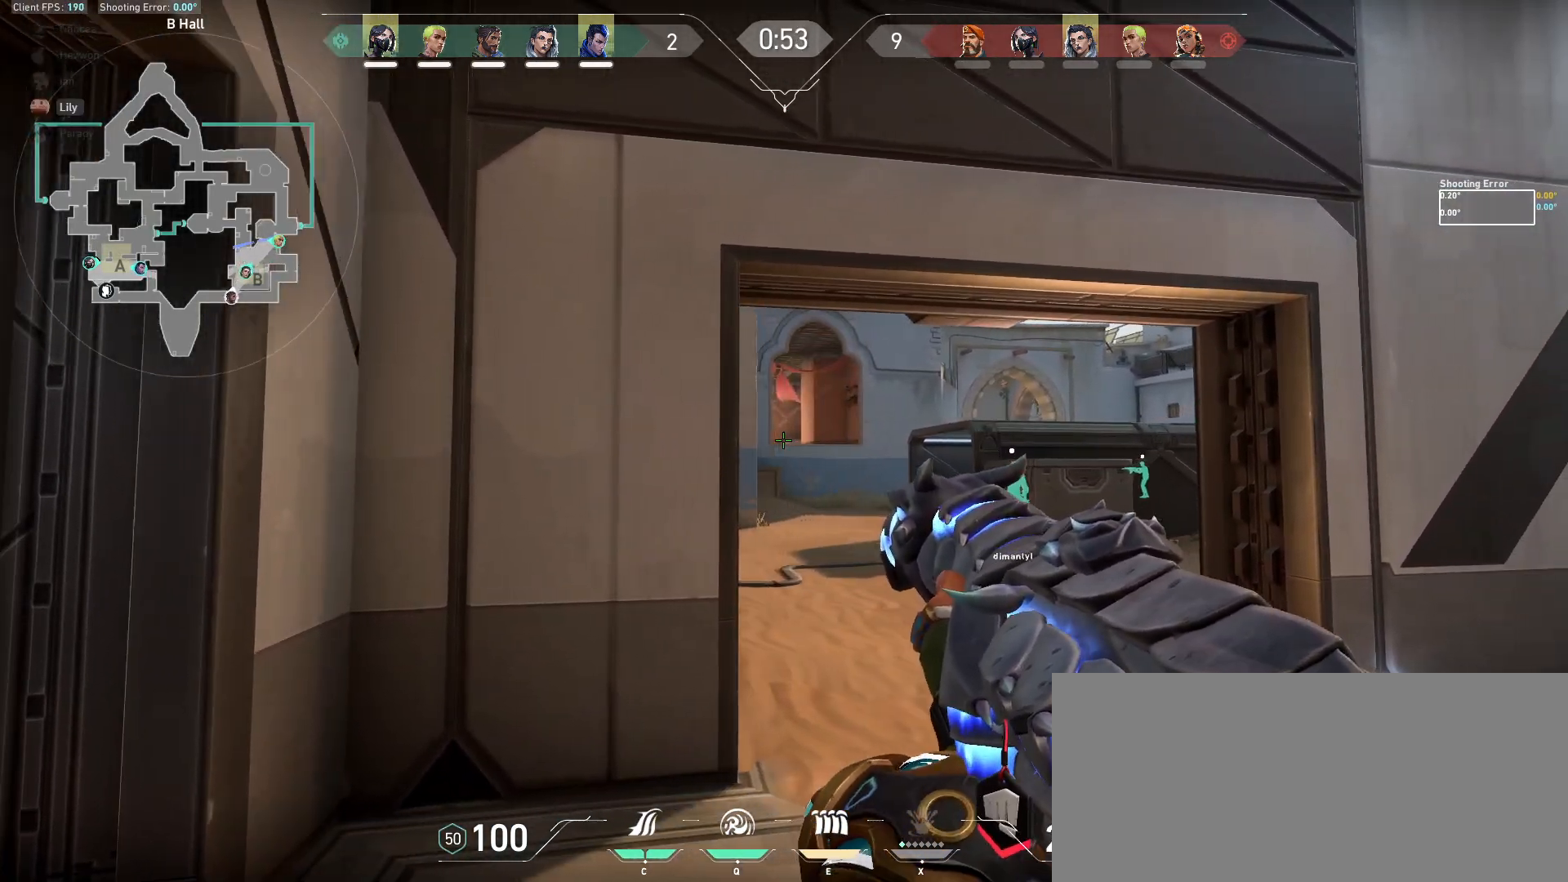
{"keys": ["a"], "mouse": [], "events": [[33, "d", "down"], [167, "d", "up"], [217, "a", "down"]]}
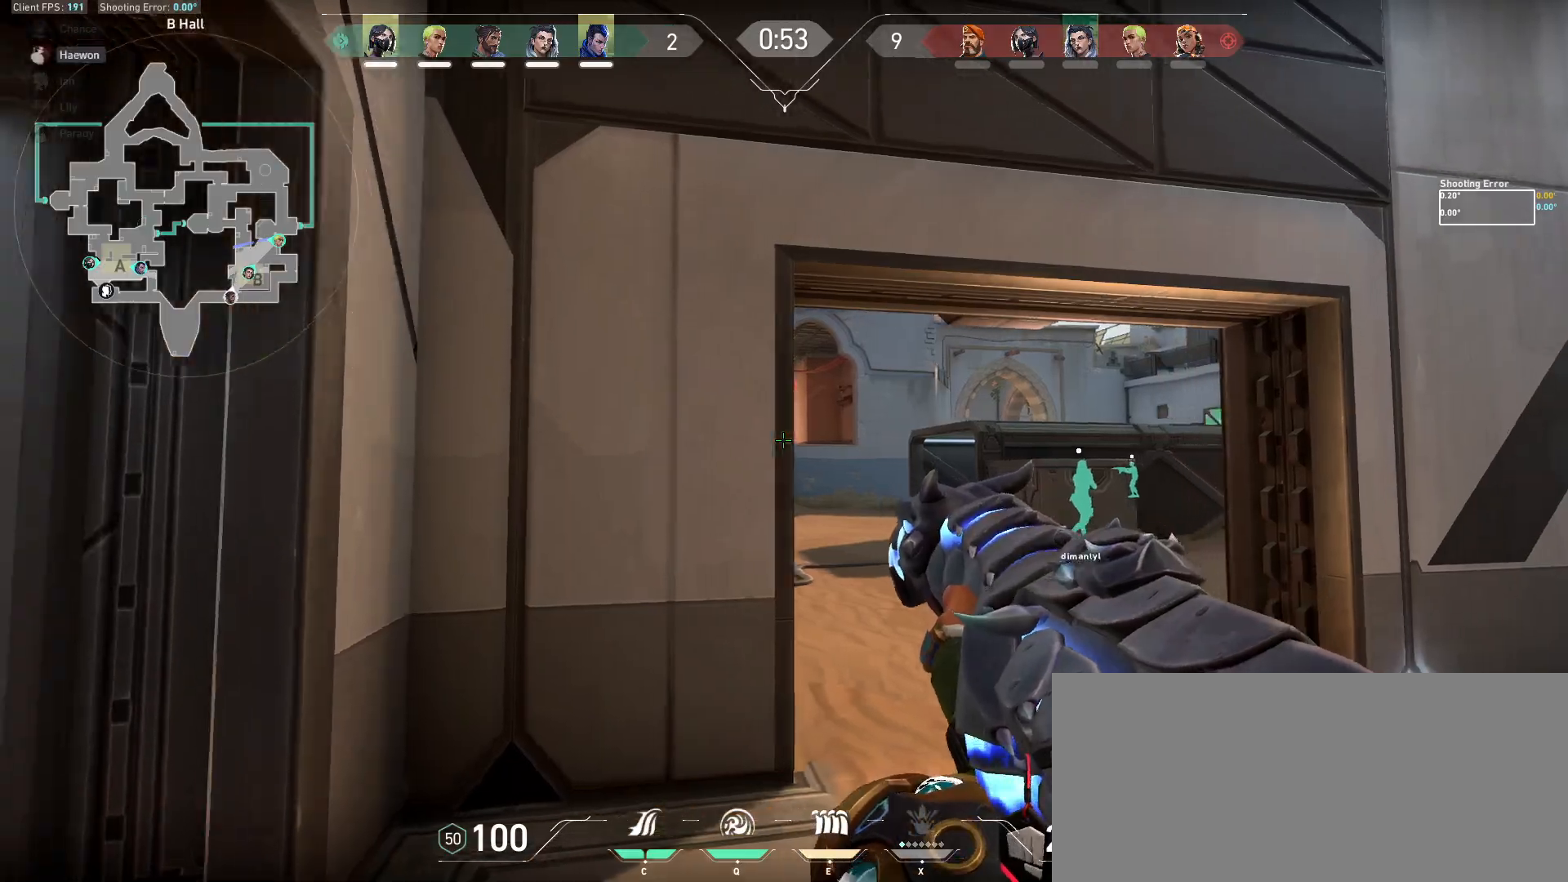
{"keys": ["d"], "mouse": [], "events": [[67, "a", "up"], [133, "d", "down"], [233, "d", "up"], [367, "d", "down"]]}
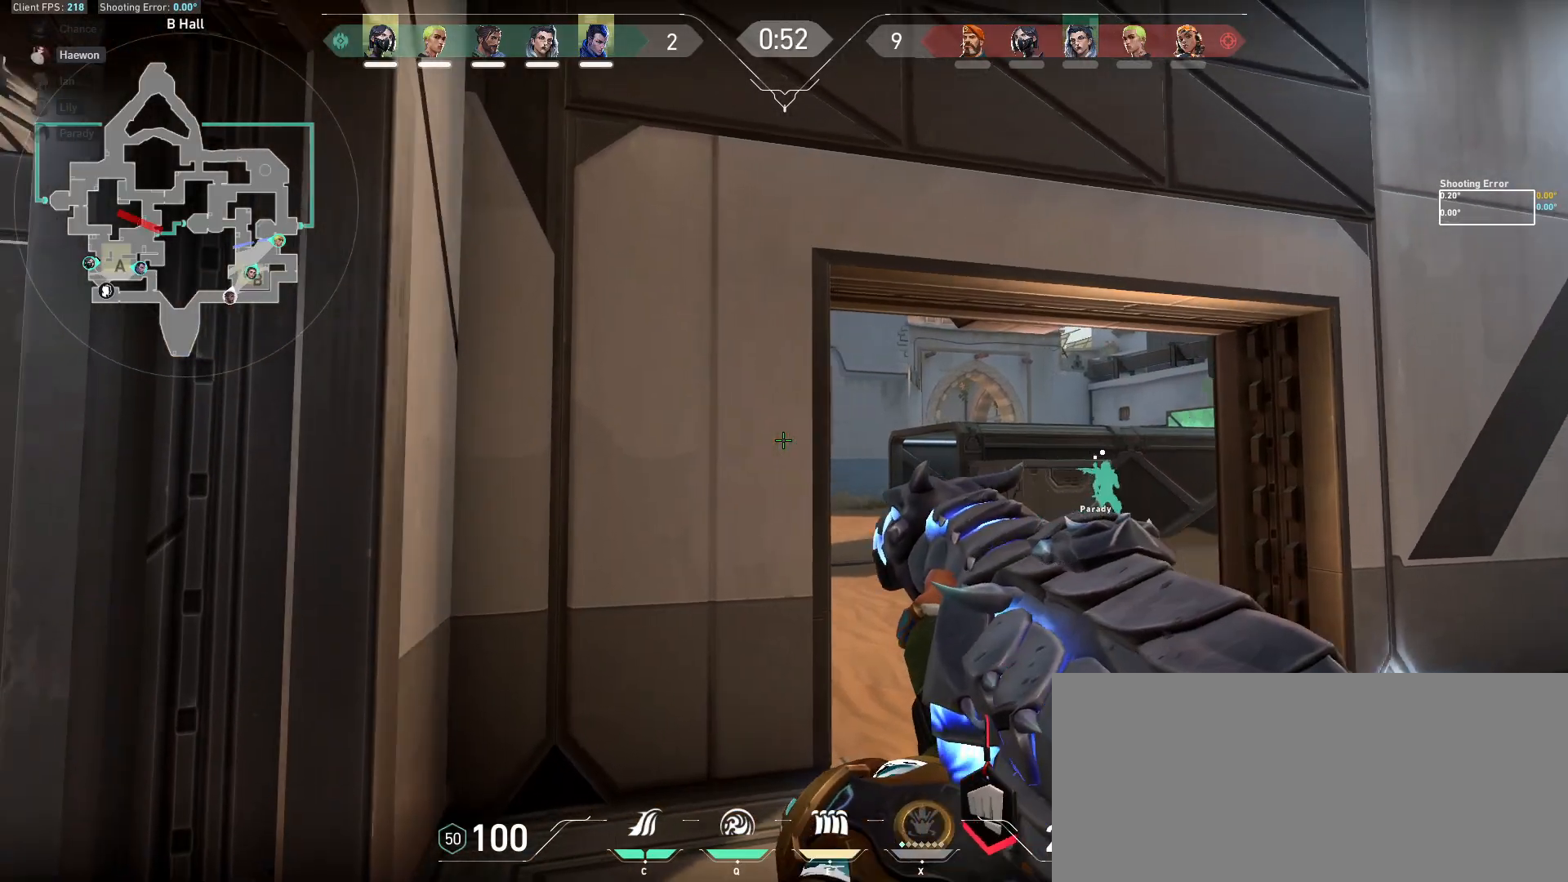
{"keys": ["a"], "mouse": [], "events": [[167, "d", "up"], [183, "a", "down"]]}
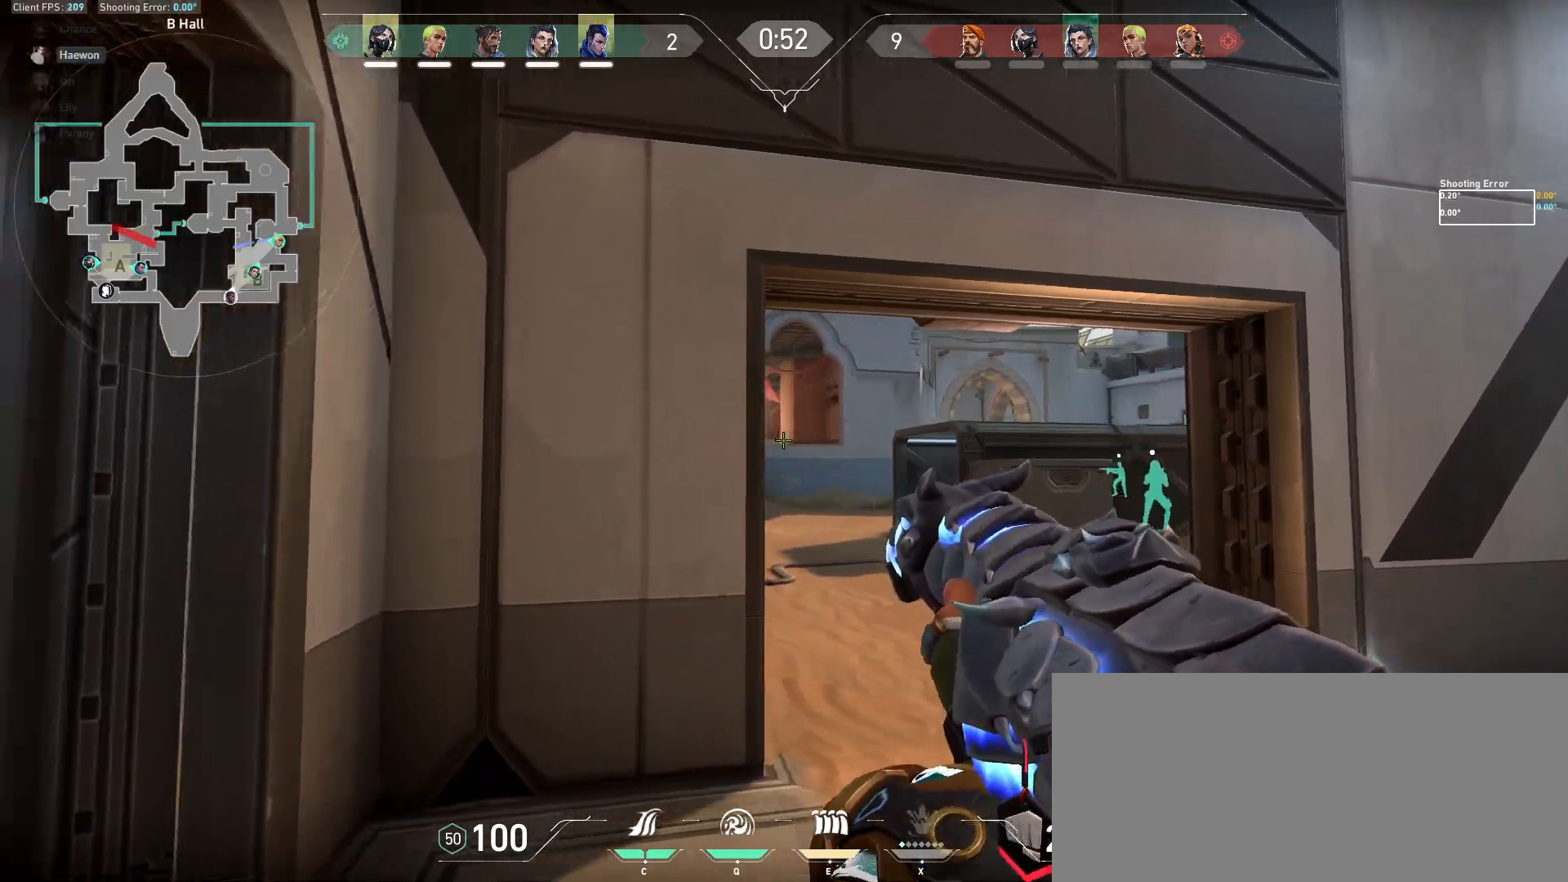
{"keys": ["a", "w"], "mouse": [], "events": [[283, "w", "down"]]}
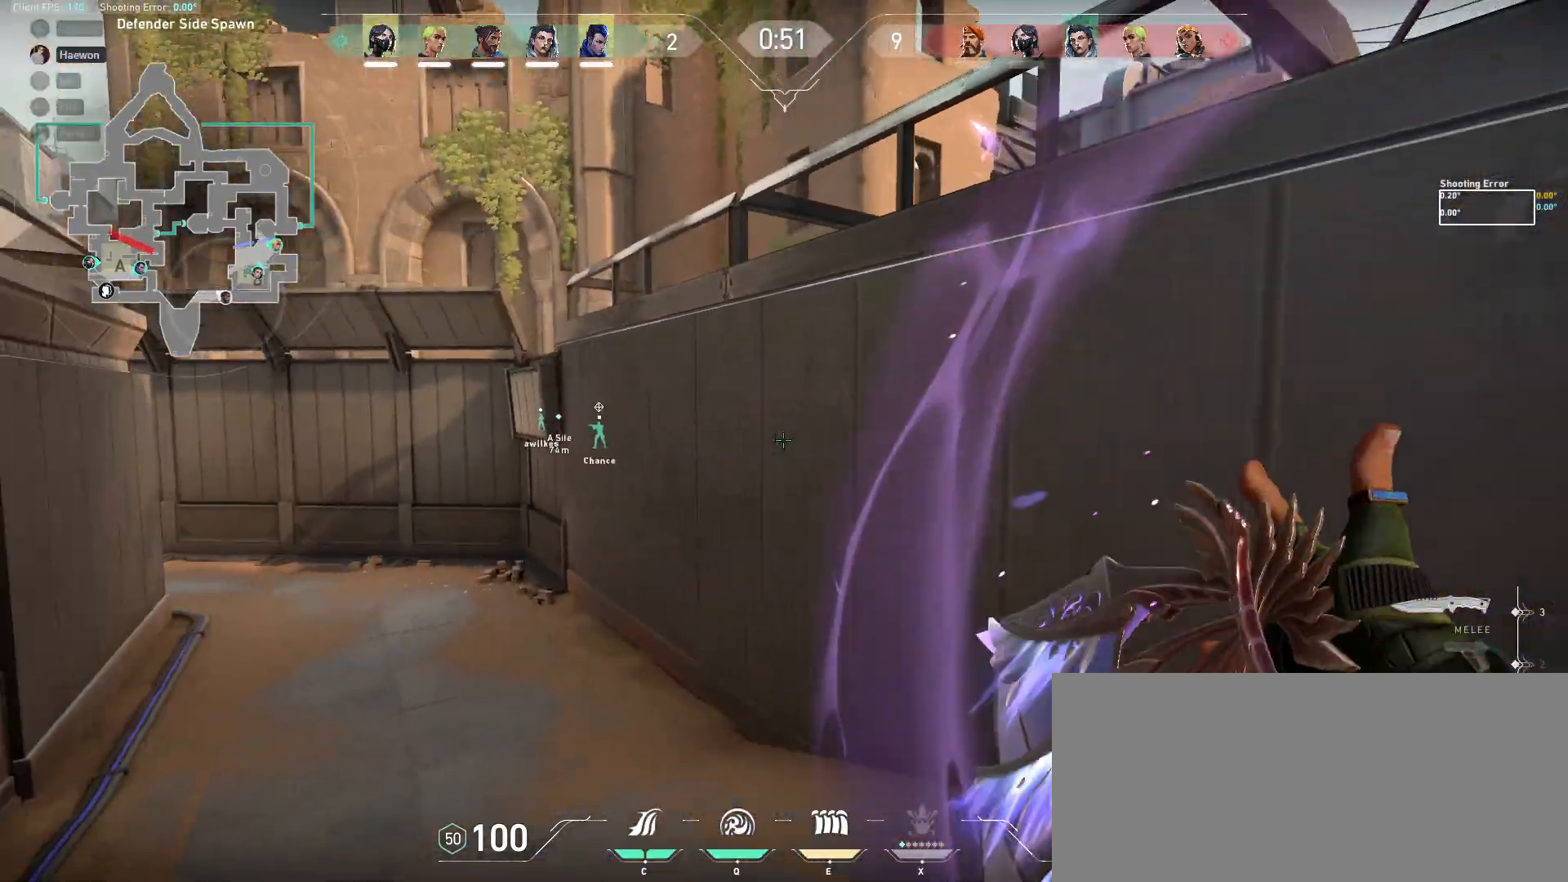
{"keys": ["a", "w"], "mouse": [], "events": [[283, "a", "up"], [417, "a", "down"]]}
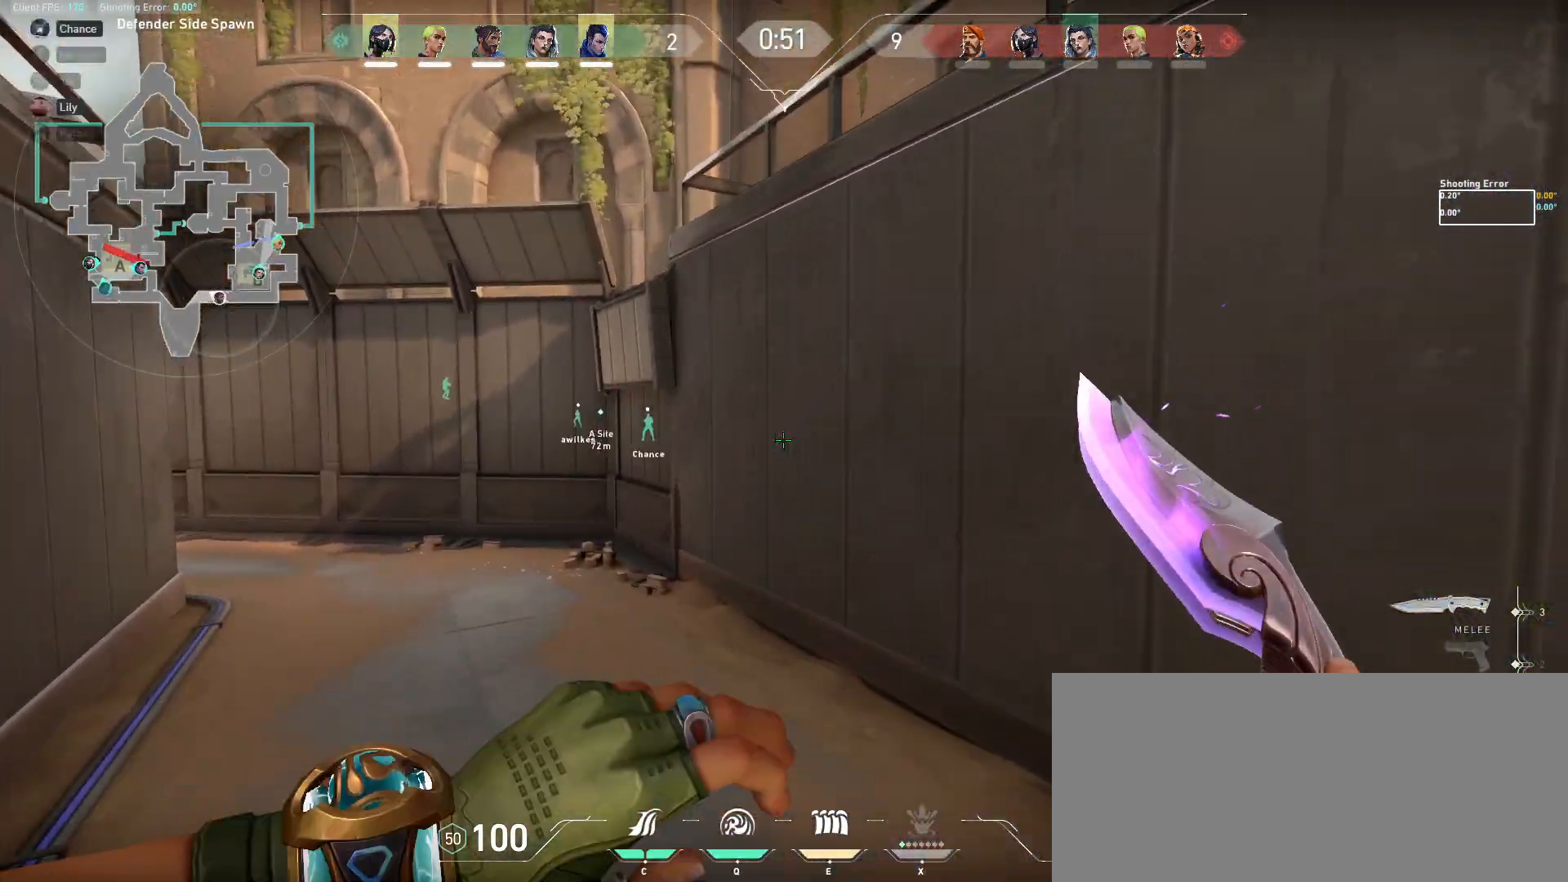
{"keys": ["a", "w"], "mouse": [], "events": [[217, "e", "down"], [383, "e", "up"]]}
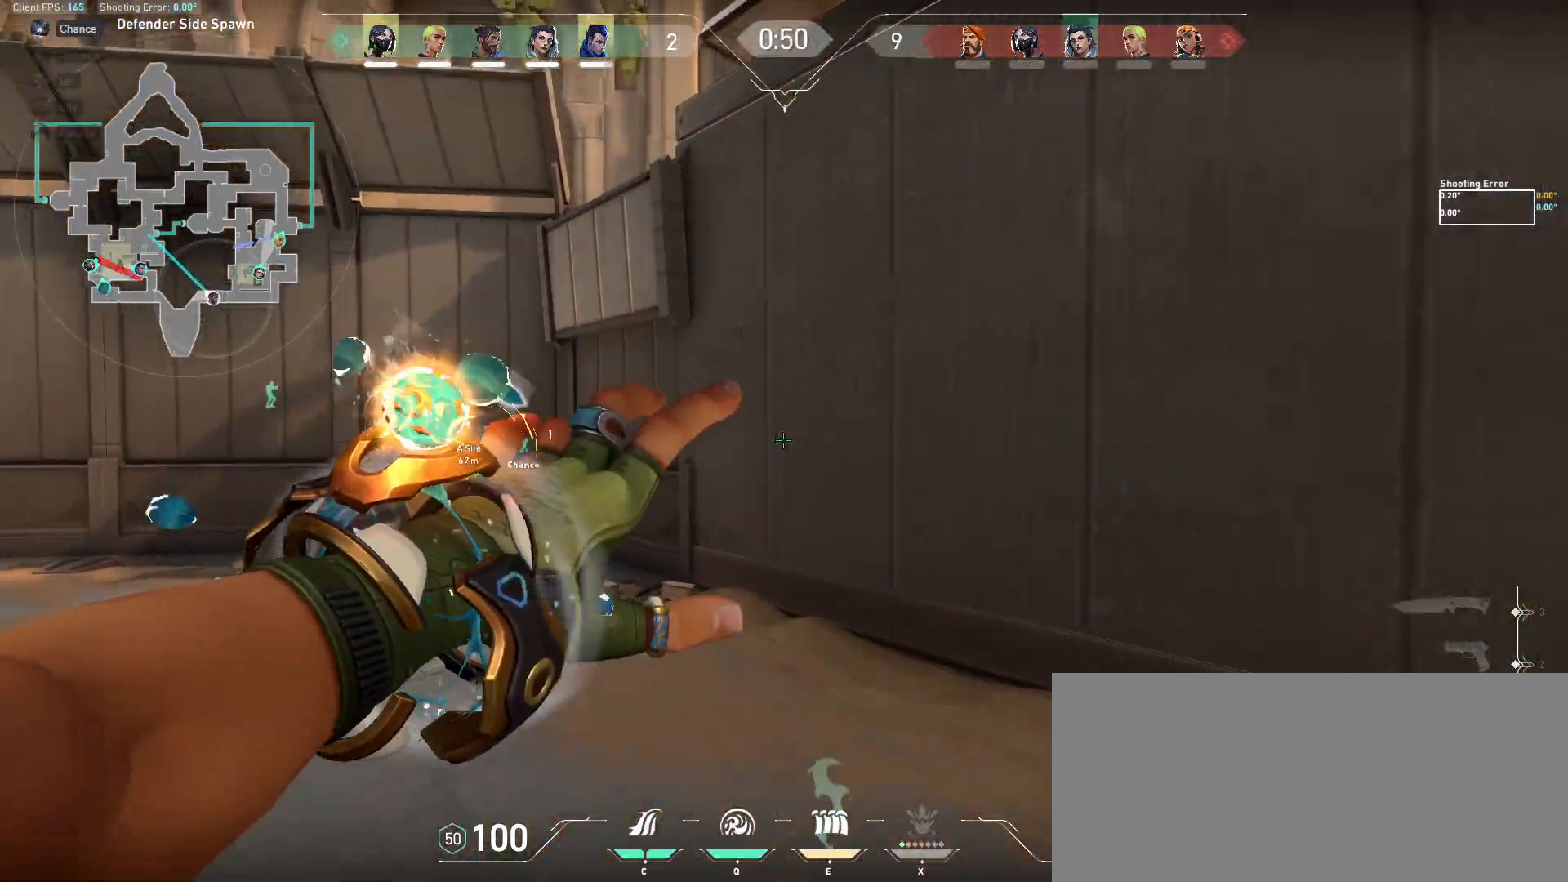
{"keys": ["a", "w"], "mouse": [], "events": []}
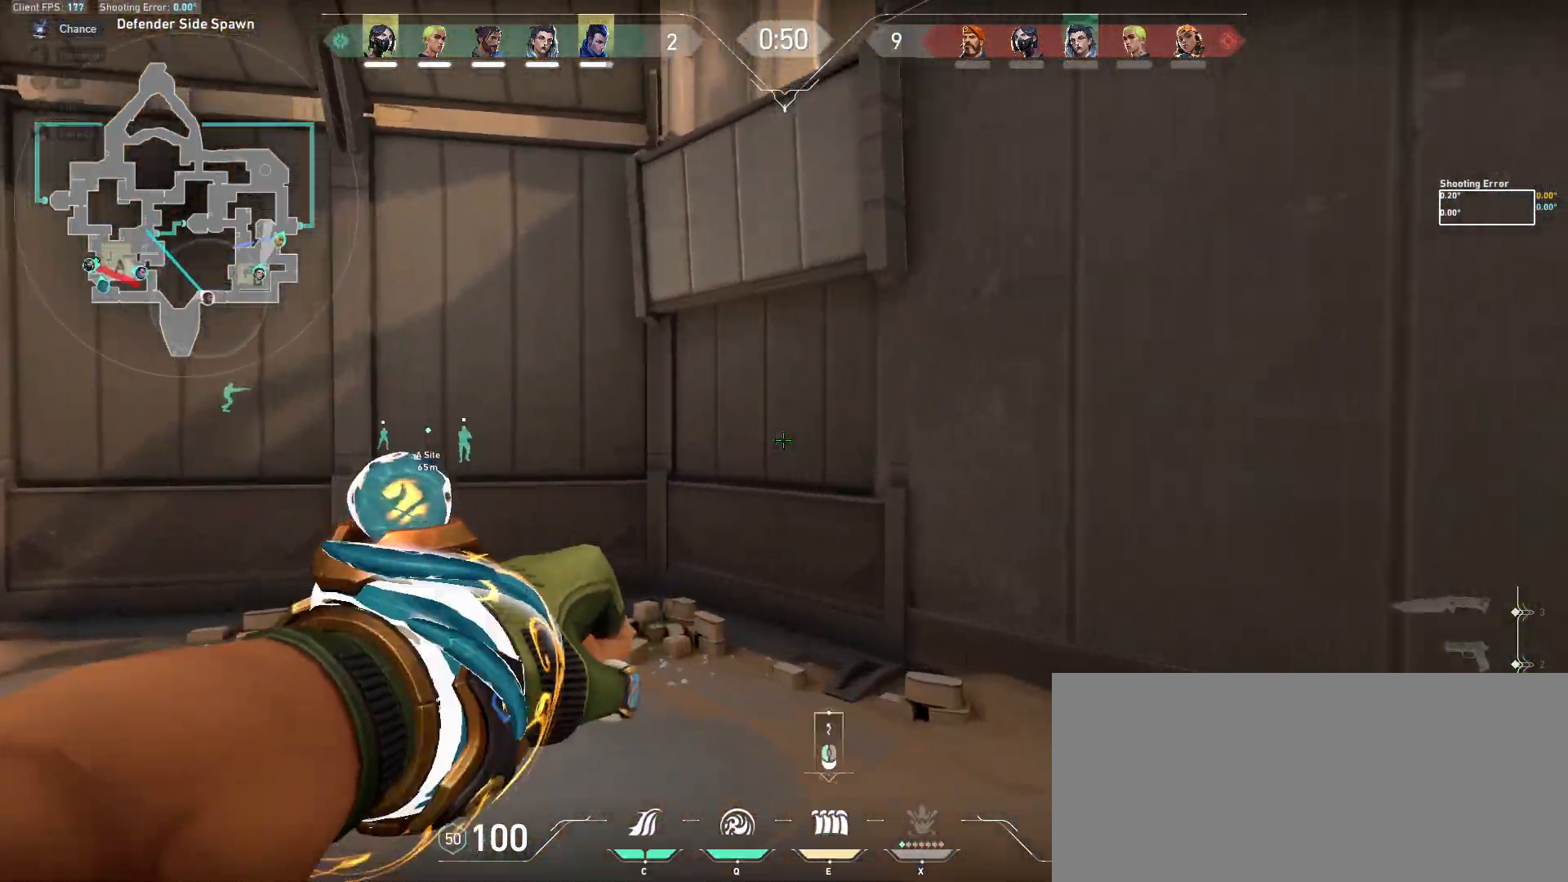
{"keys": ["a", "w"], "mouse": [], "events": []}
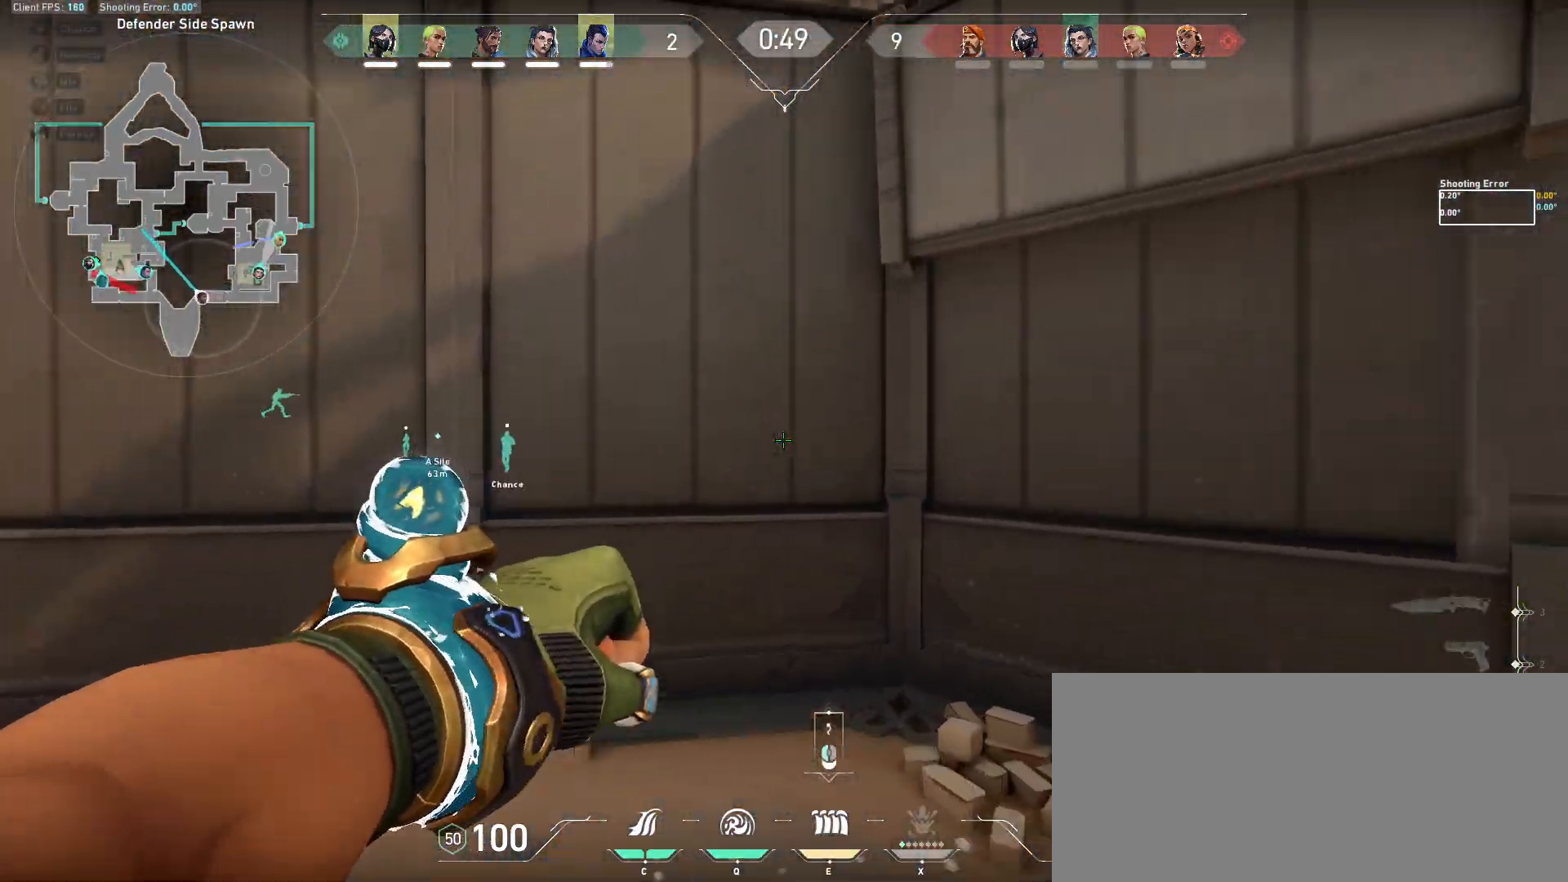
{"keys": ["a", "w"], "mouse": [], "events": []}
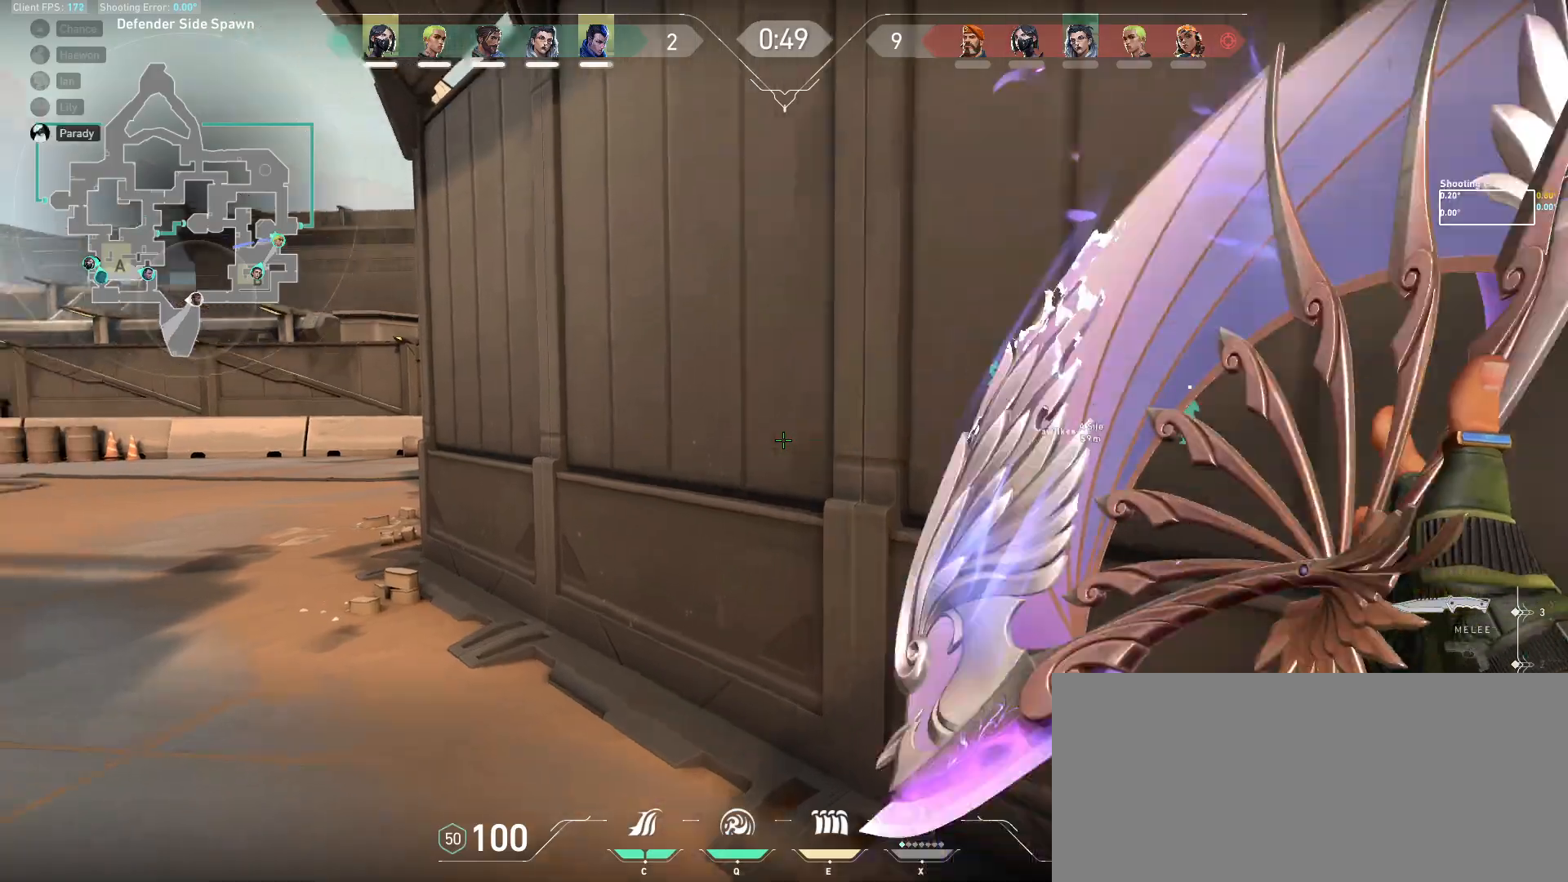
{"keys": ["a", "w"], "mouse": [], "events": []}
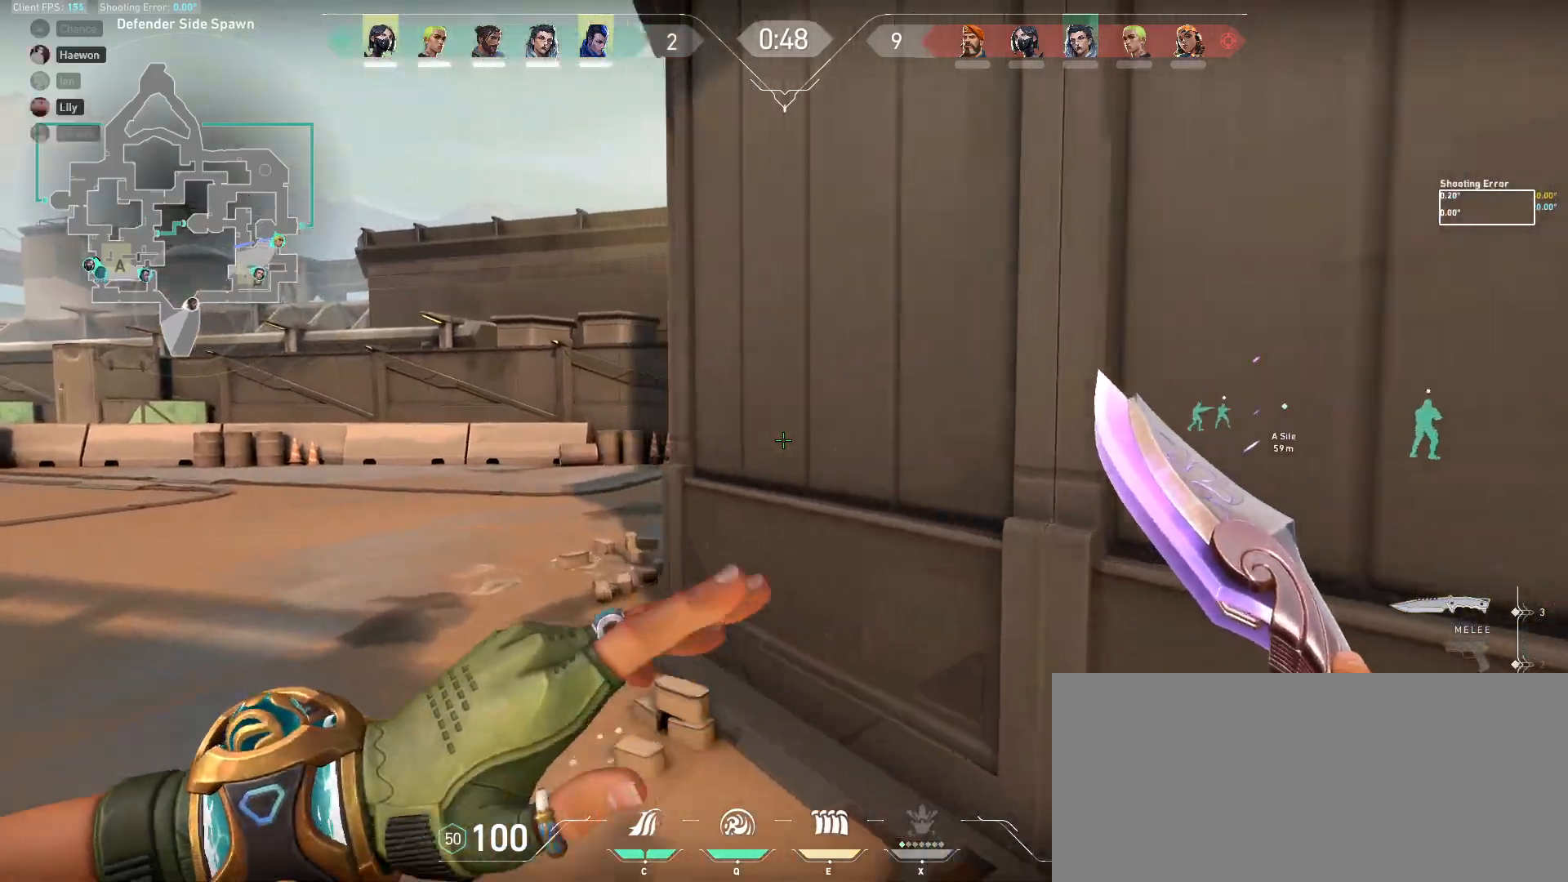
{"keys": ["w"], "mouse": [], "events": [[133, "a", "up"]]}
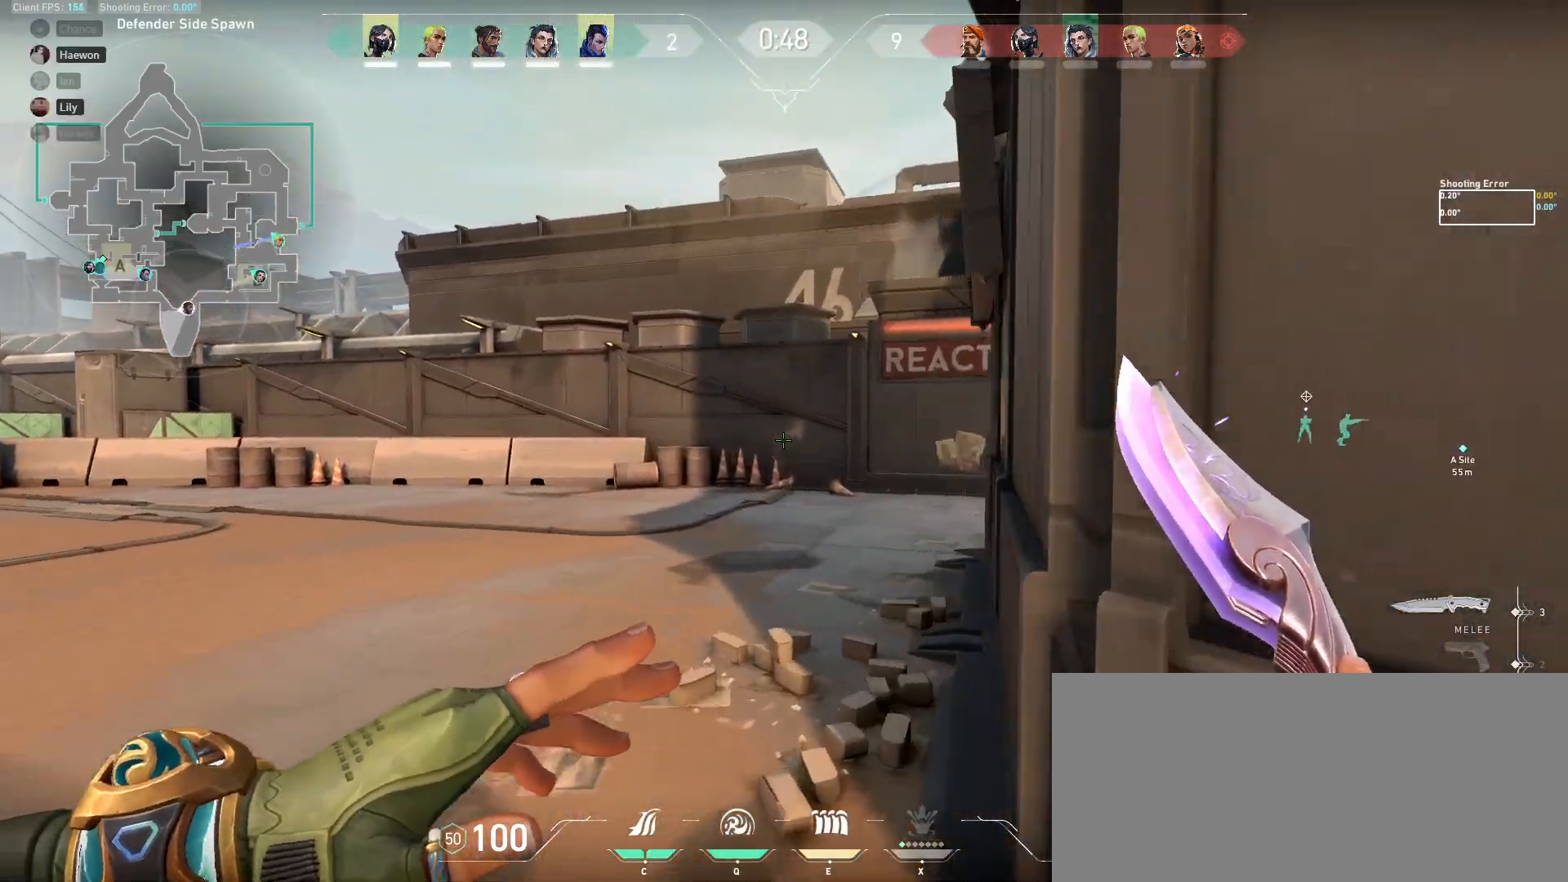
{"keys": ["w"], "mouse": [], "events": []}
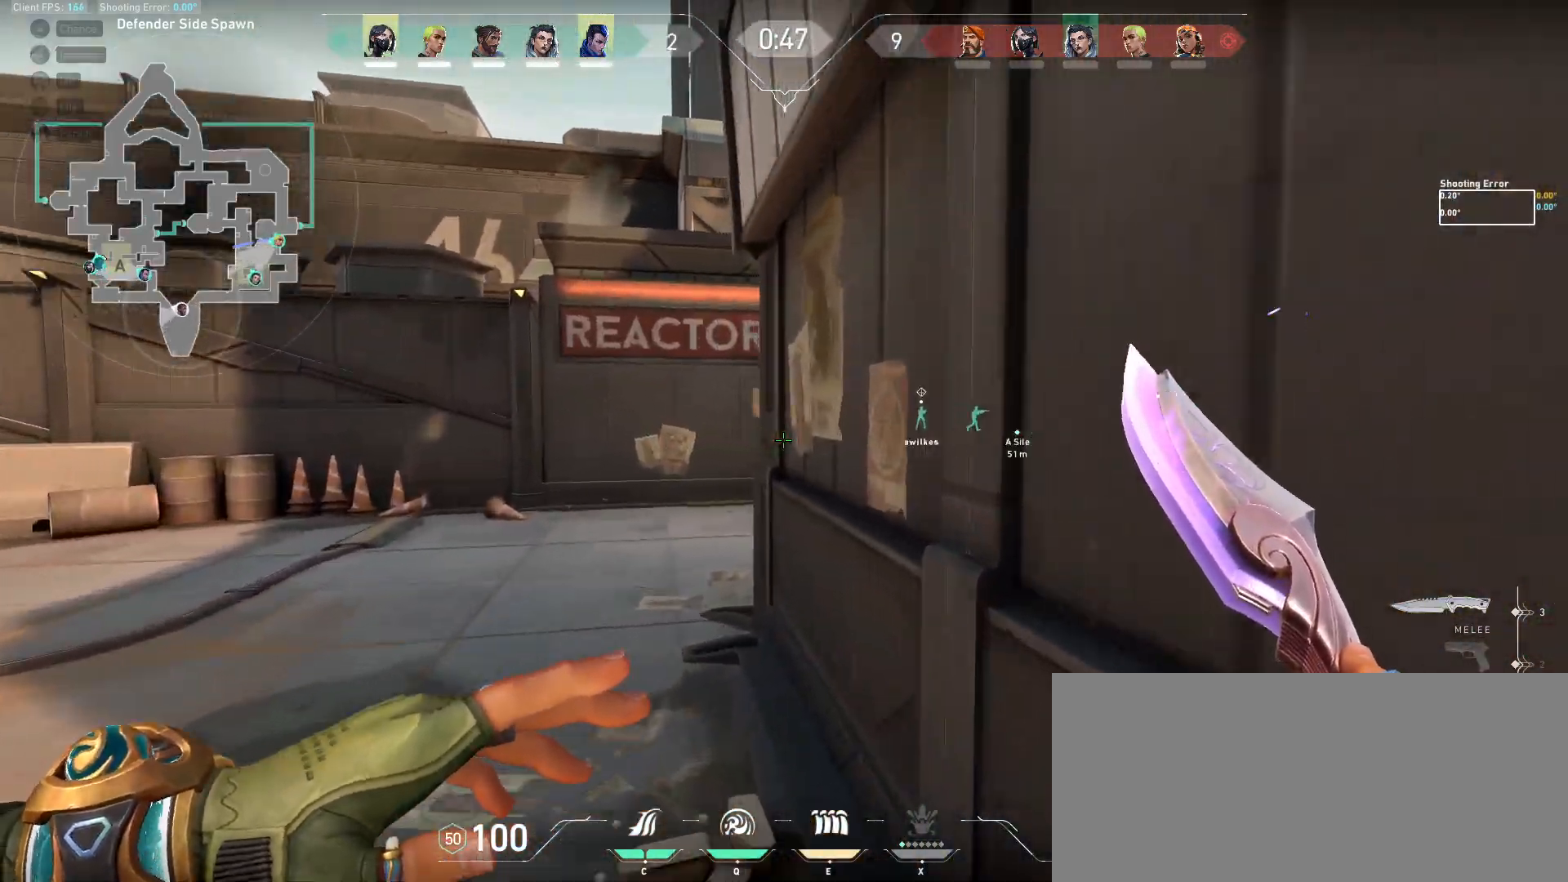
{"keys": ["w"], "mouse": [], "events": [[67, "a", "down"], [383, "a", "up"]]}
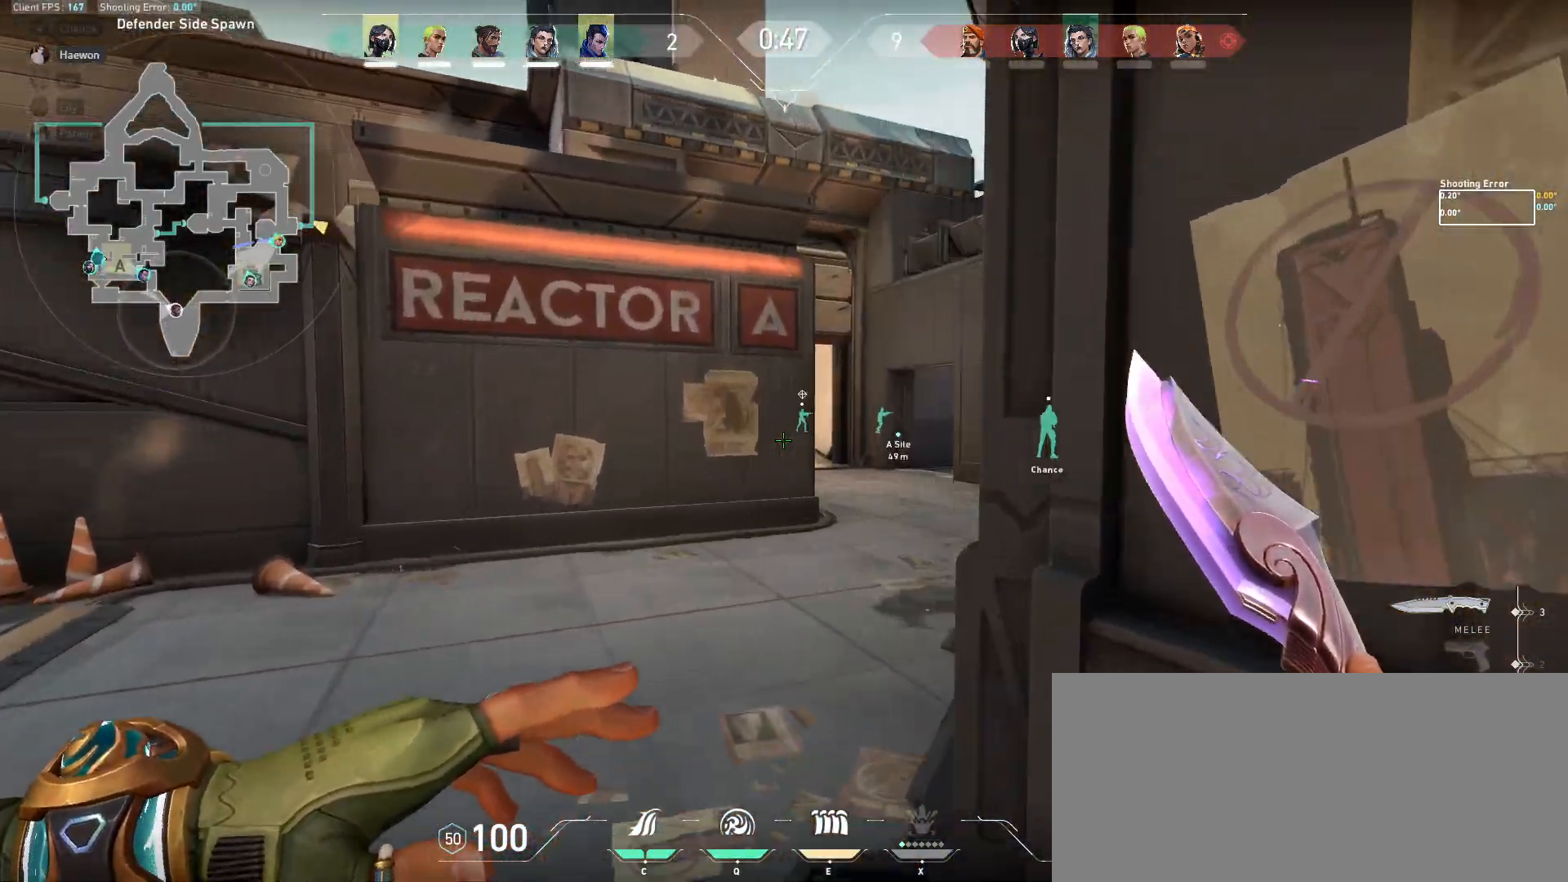
{"keys": ["w"], "mouse": [], "events": []}
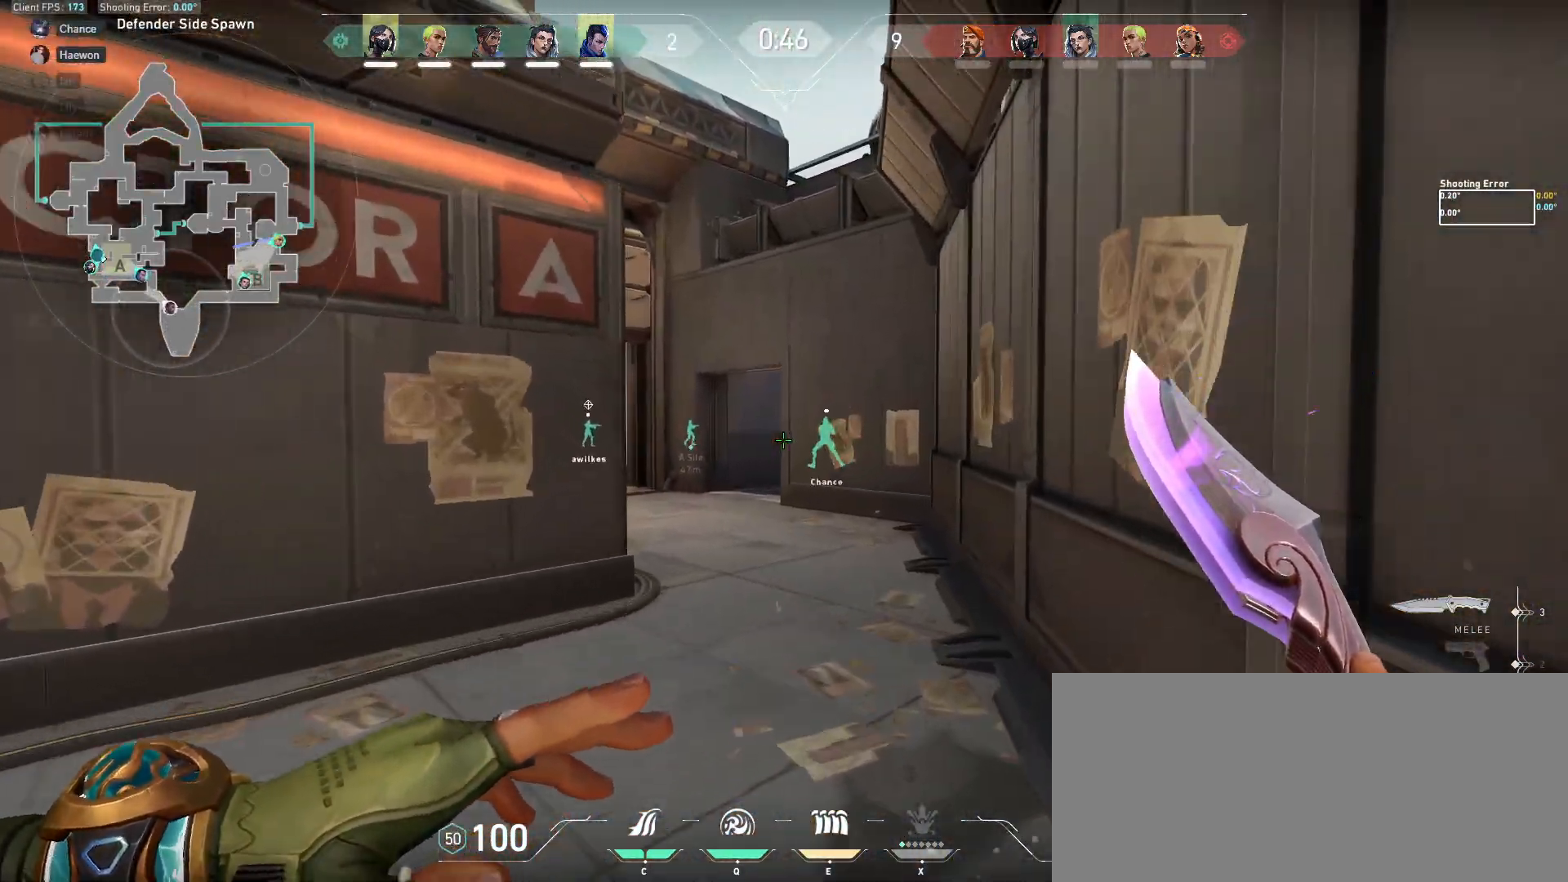
{"keys": ["w"], "mouse": [], "events": []}
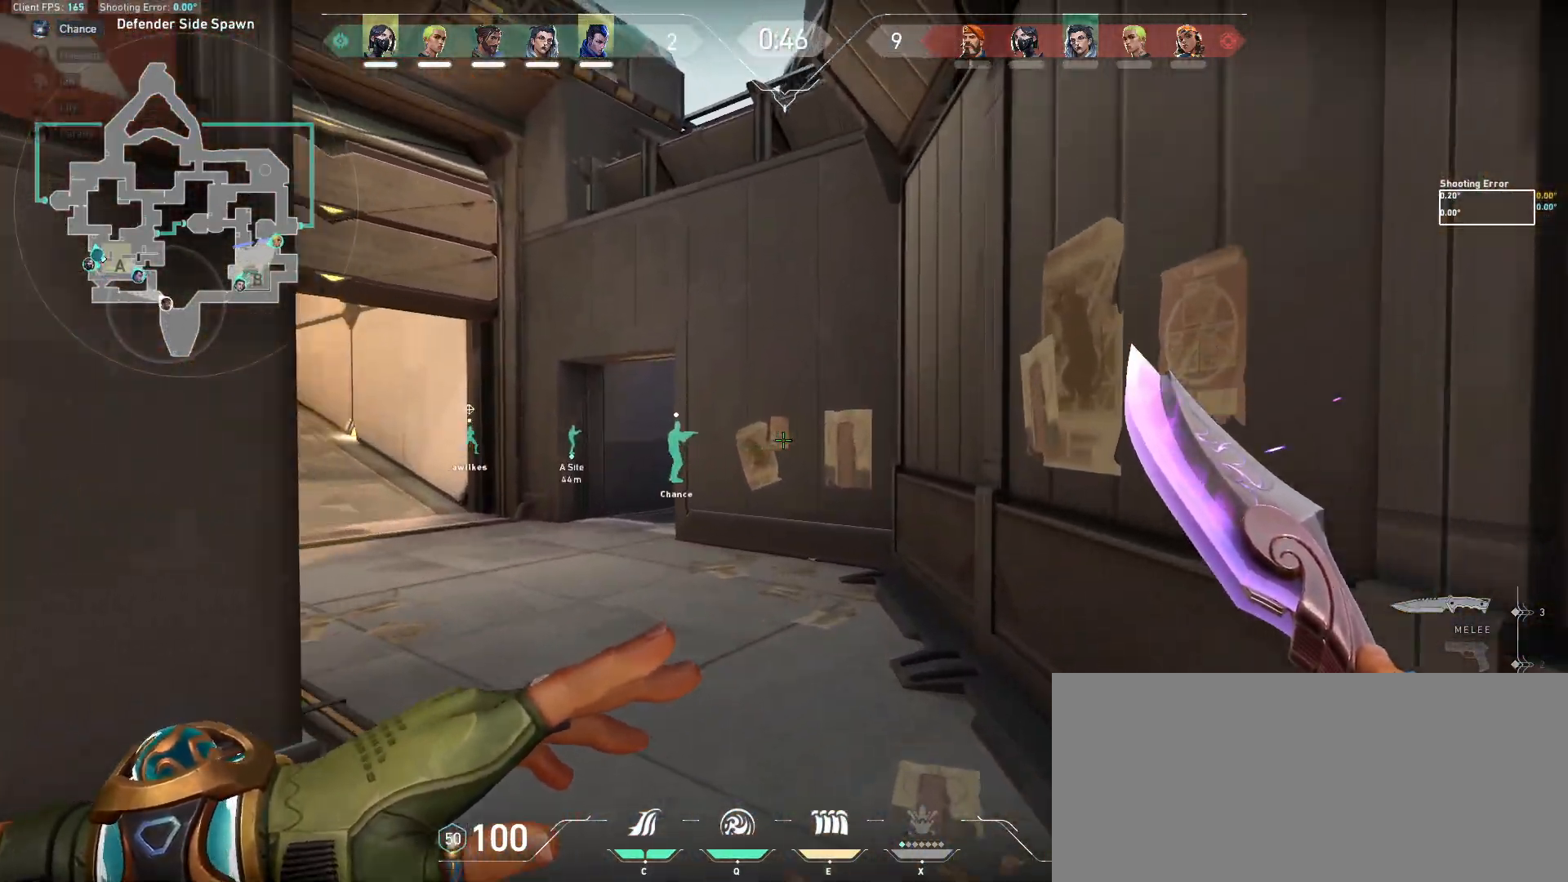
{"keys": ["w"], "mouse": [], "events": [[100, "a", "down"], [267, "a", "up"]]}
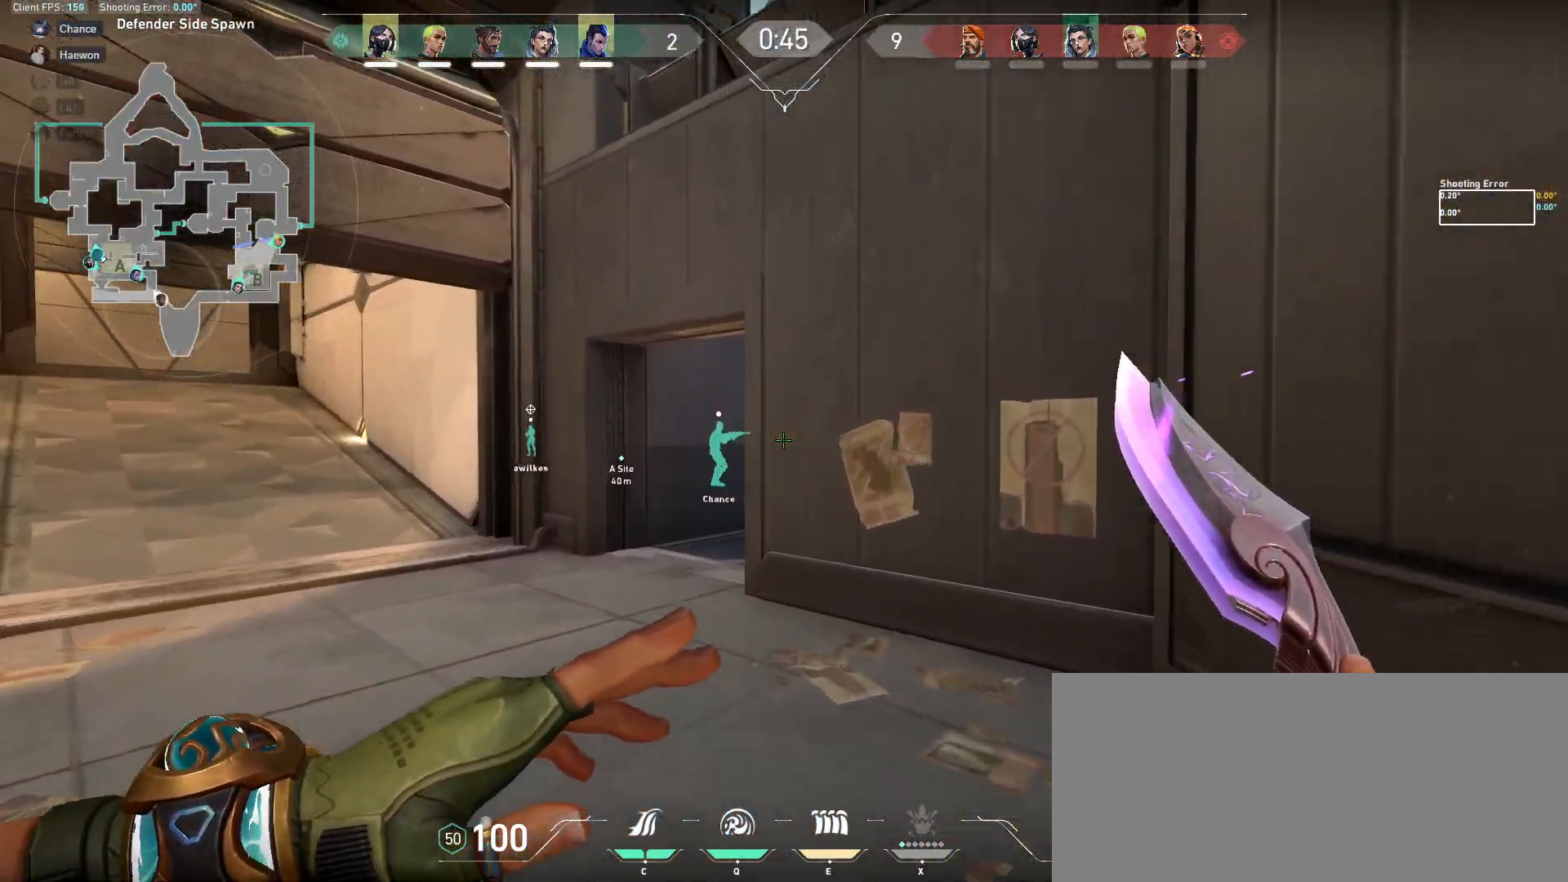
{"keys": ["a", "w"], "mouse": [], "events": [[400, "a", "down"]]}